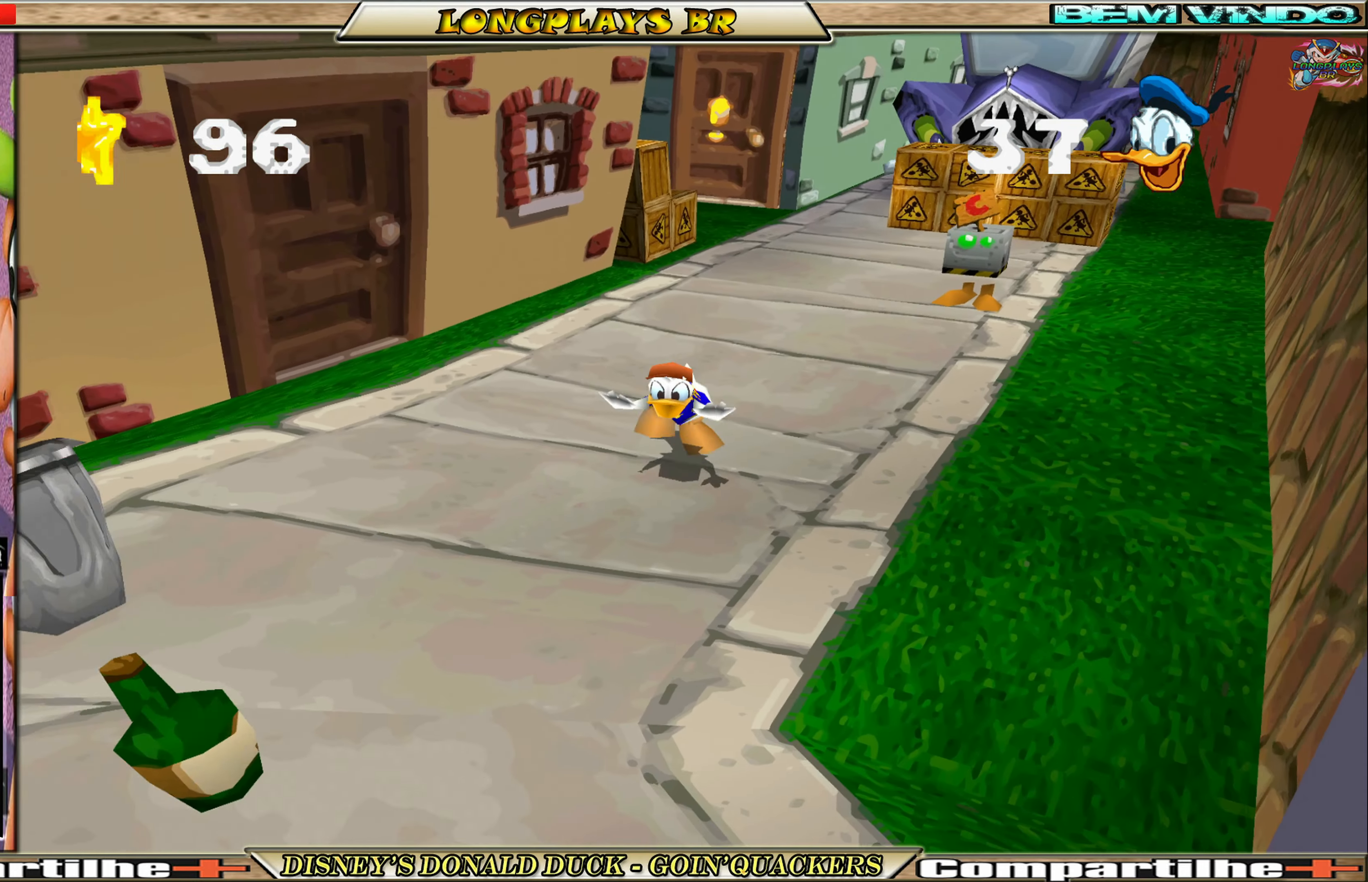
Gameplay with a controller (Xbox layout); each line is a JSON object with the inputs held at the frame after it. "events" lists button and stick changes between this image and that frame as [ms after this image, input, new state], when the widget could be followed in between. Not read: L3 R3 right_stick.
{"buttons": ["DPAD_DOWN"], "left_stick": "center", "events": [[183, "DPAD_LEFT", "up"], [283, "A", "down"], [450, "DPAD_RIGHT", "down"], [467, "A", "up"], [500, "DPAD_RIGHT", "up"]]}
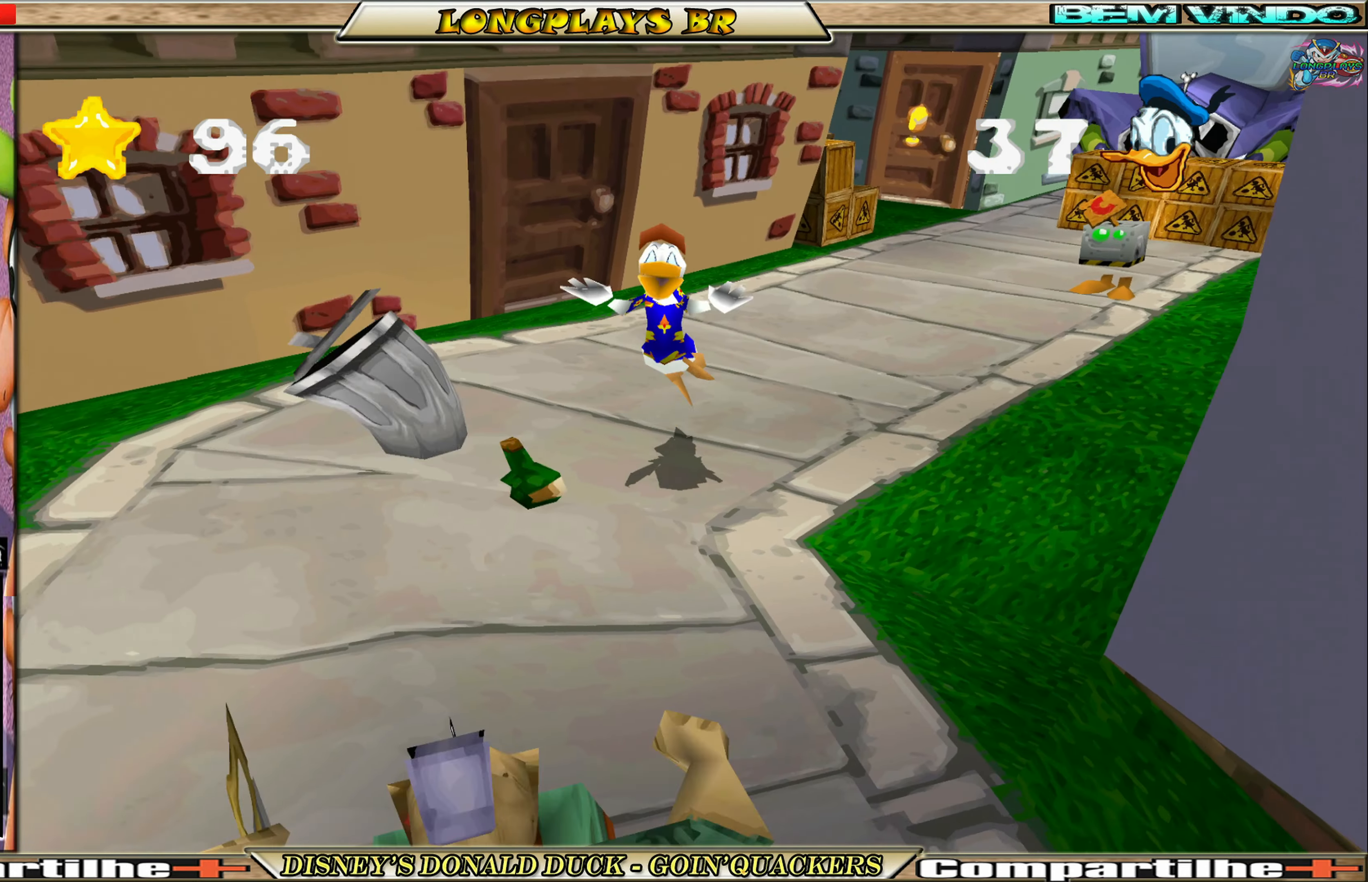
{"buttons": ["DPAD_DOWN"], "left_stick": "center", "events": [[17, "A", "down"], [233, "A", "up"]]}
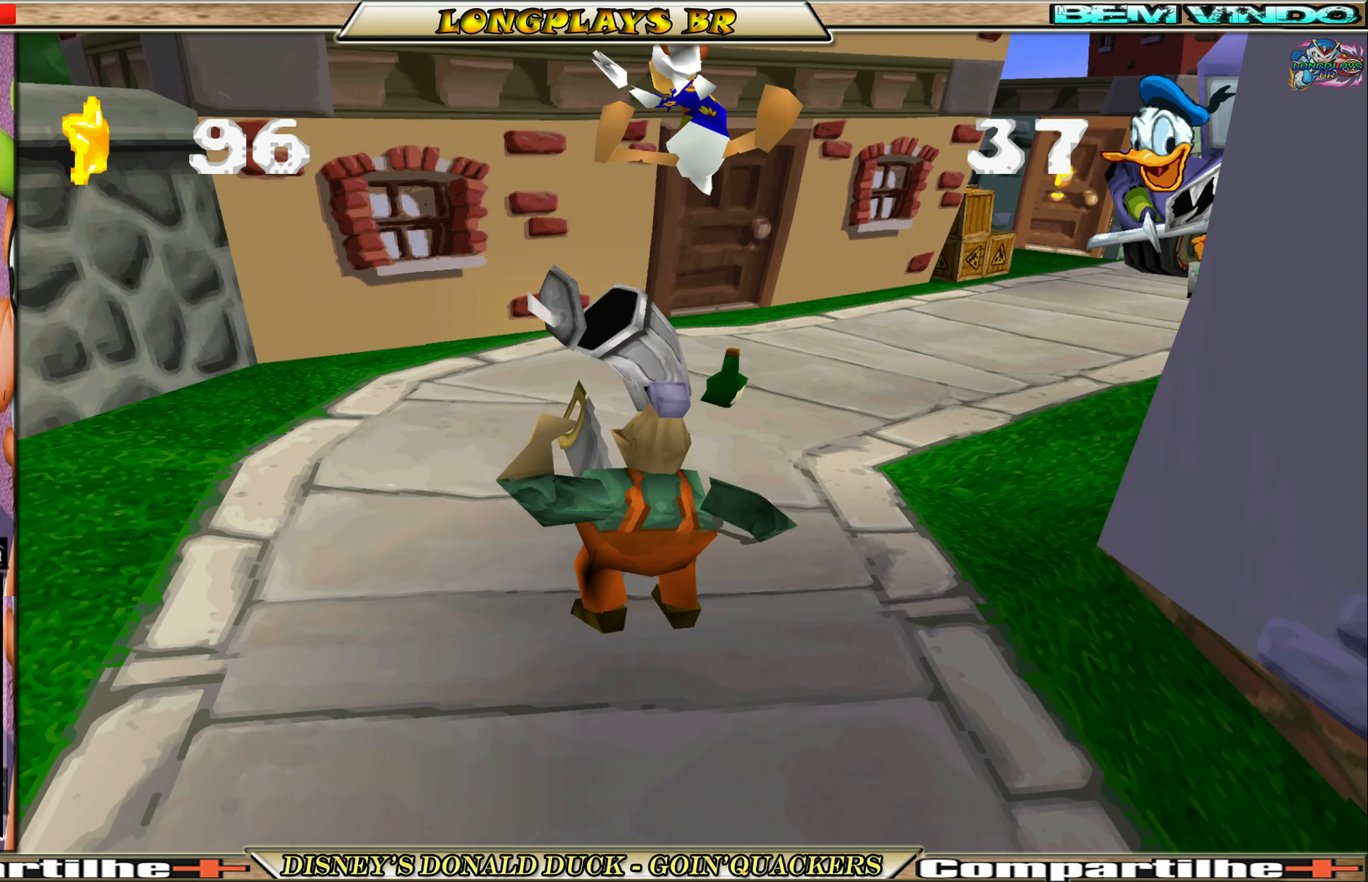
{"buttons": ["A", "DPAD_DOWN", "DPAD_LEFT"], "left_stick": "center", "events": [[17, "DPAD_LEFT", "down"], [33, "A", "down"], [183, "A", "up"], [233, "A", "down"], [350, "A", "up"], [400, "A", "down"]]}
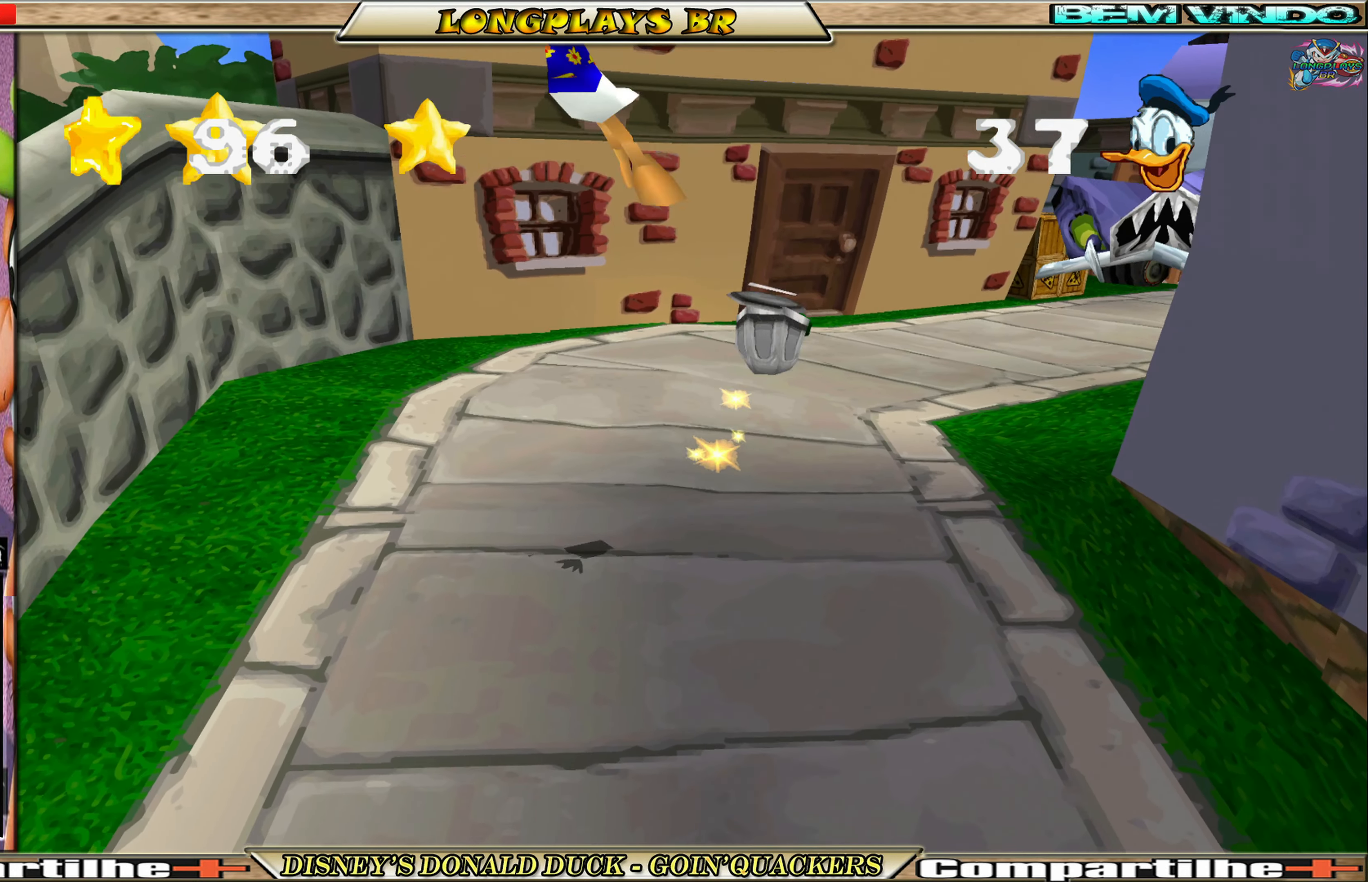
{"buttons": ["DPAD_DOWN"], "left_stick": "center", "events": [[17, "A", "up"], [133, "DPAD_LEFT", "up"]]}
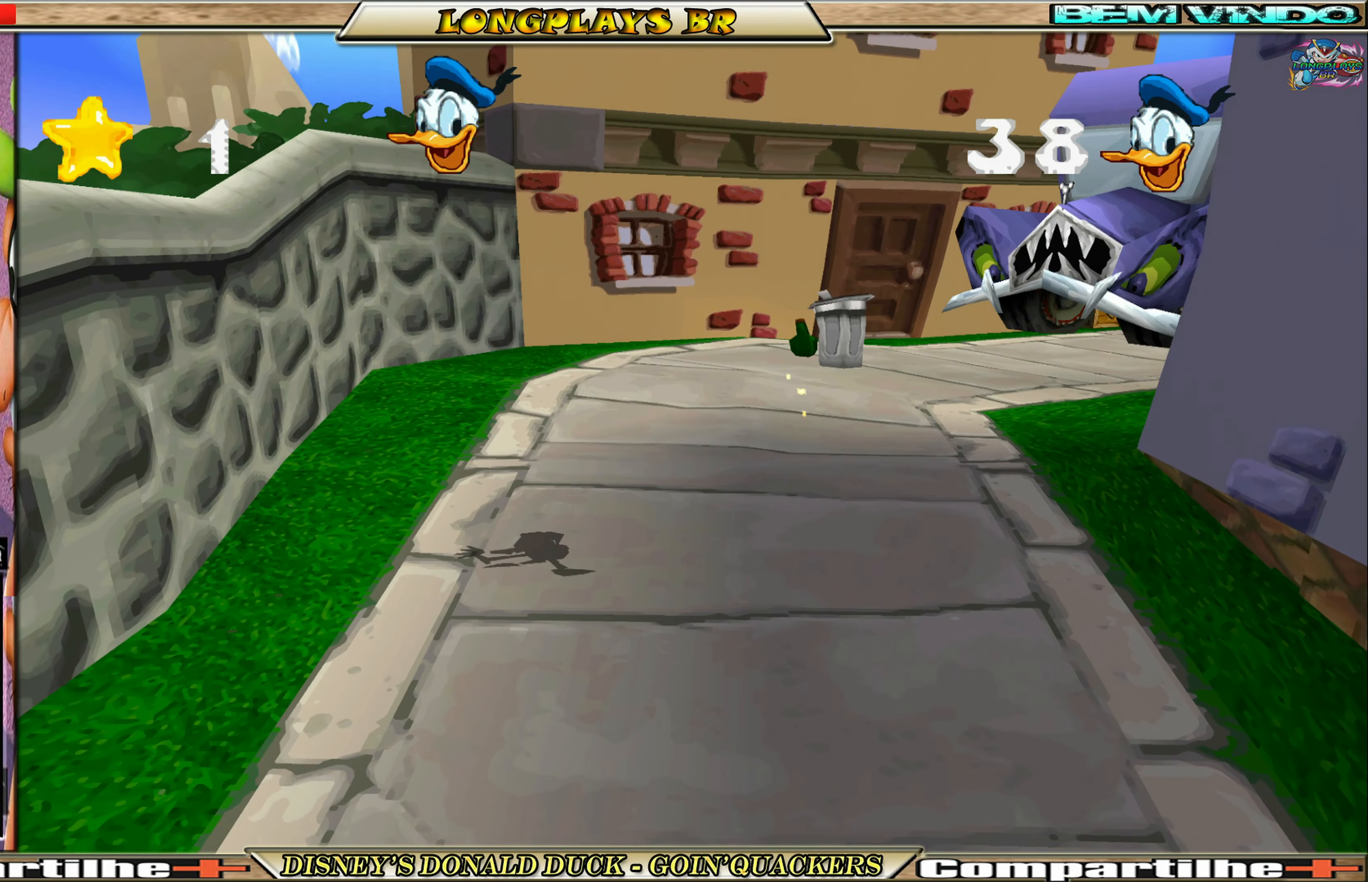
{"buttons": ["DPAD_DOWN"], "left_stick": "center", "events": [[150, "DPAD_RIGHT", "down"], [283, "DPAD_RIGHT", "up"]]}
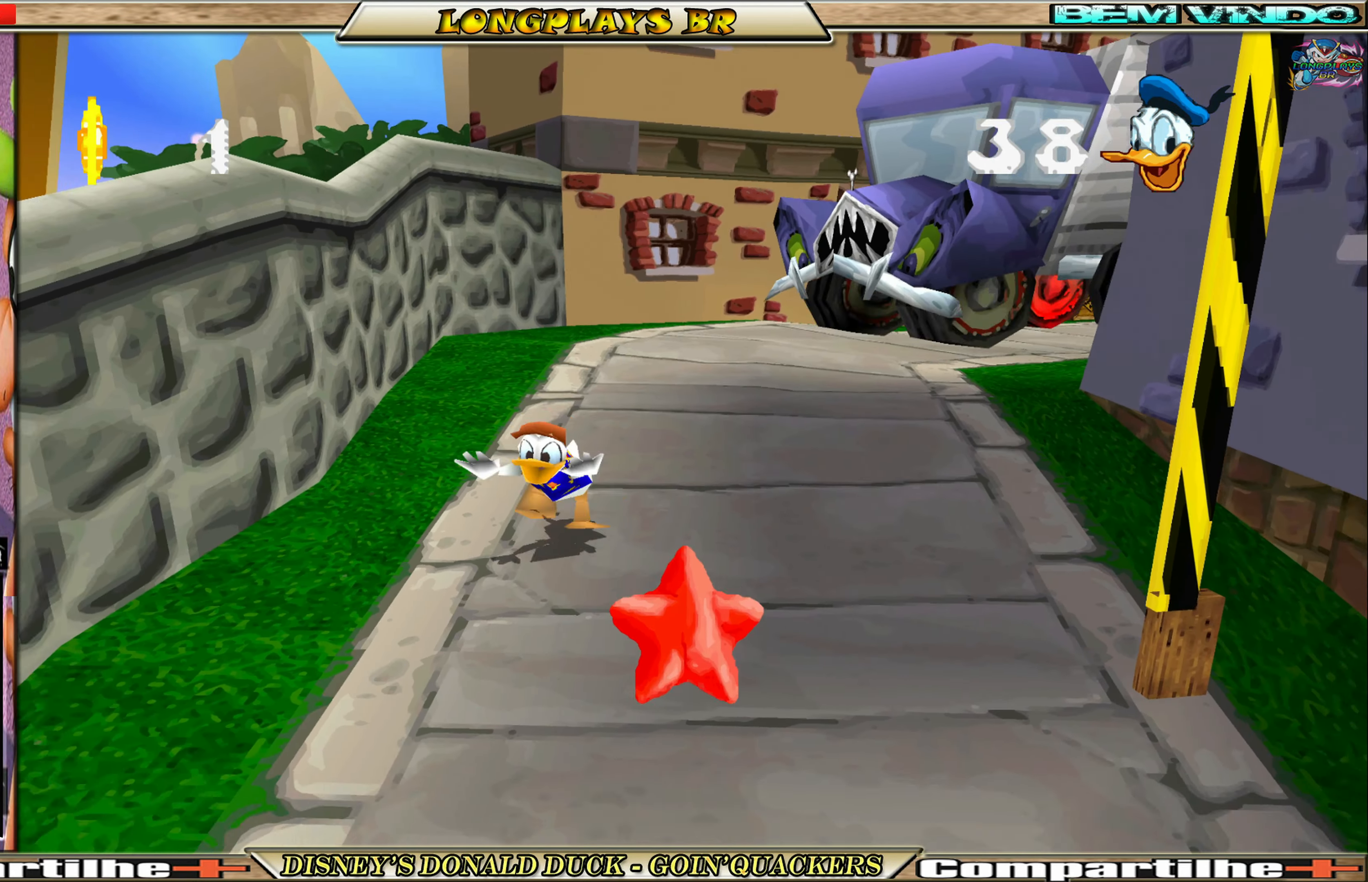
{"buttons": ["DPAD_DOWN"], "left_stick": "center", "events": [[50, "DPAD_RIGHT", "down"], [217, "DPAD_RIGHT", "up"]]}
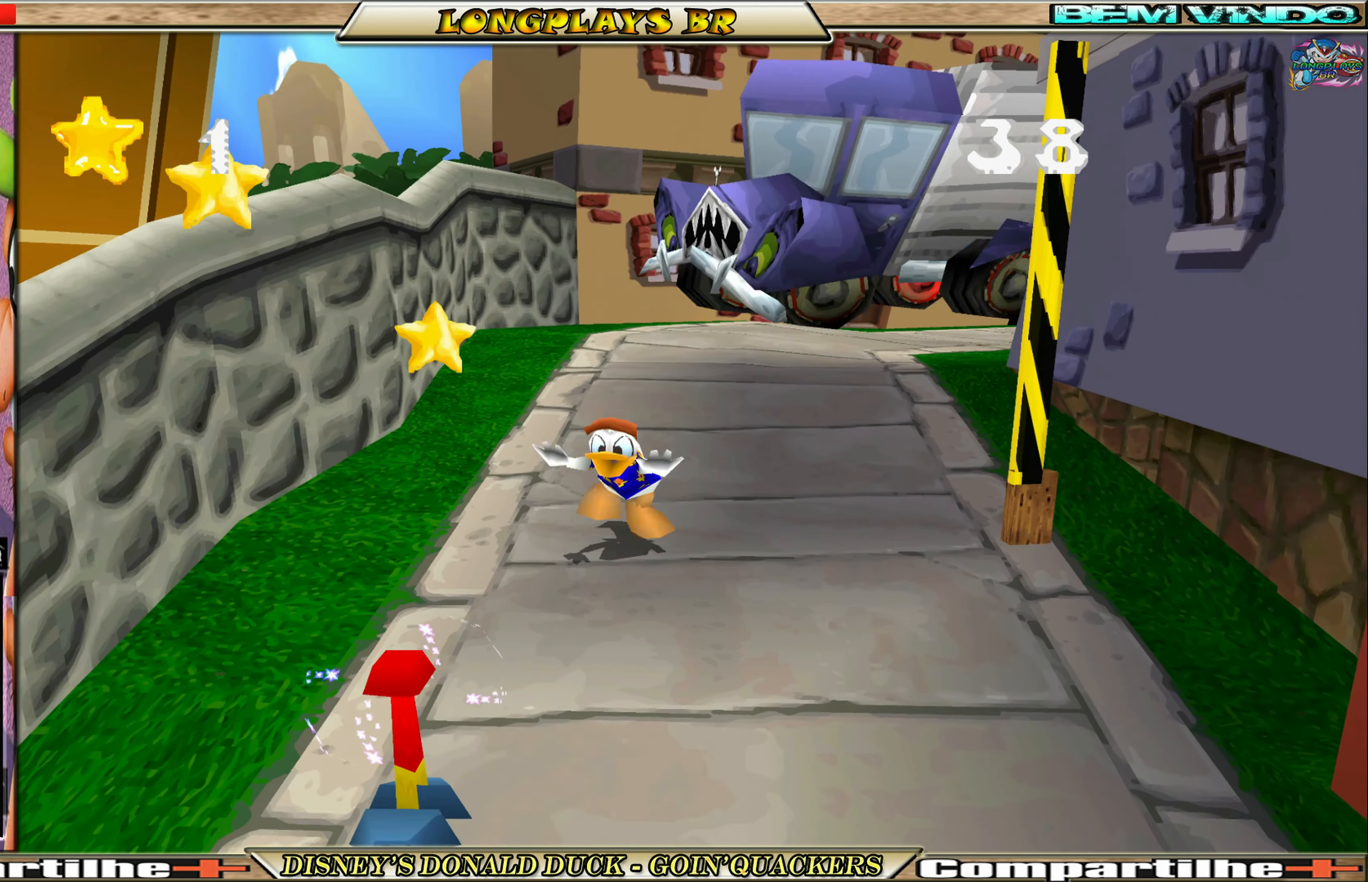
{"buttons": ["A", "DPAD_DOWN", "DPAD_RIGHT"], "left_stick": "center", "events": [[183, "DPAD_RIGHT", "down"], [317, "A", "down"]]}
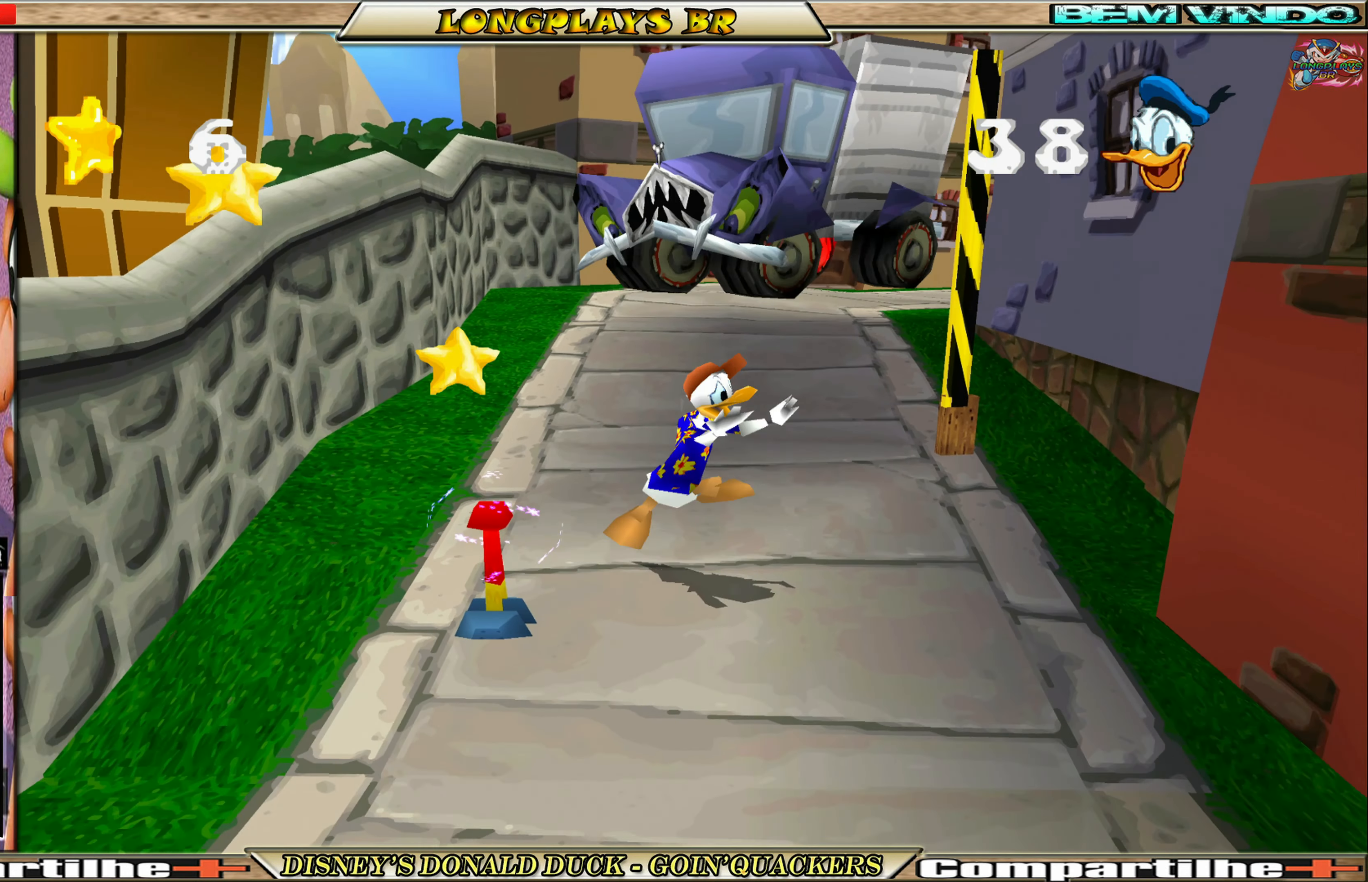
{"buttons": ["DPAD_DOWN"], "left_stick": "center", "events": [[83, "A", "up"], [83, "DPAD_RIGHT", "up"]]}
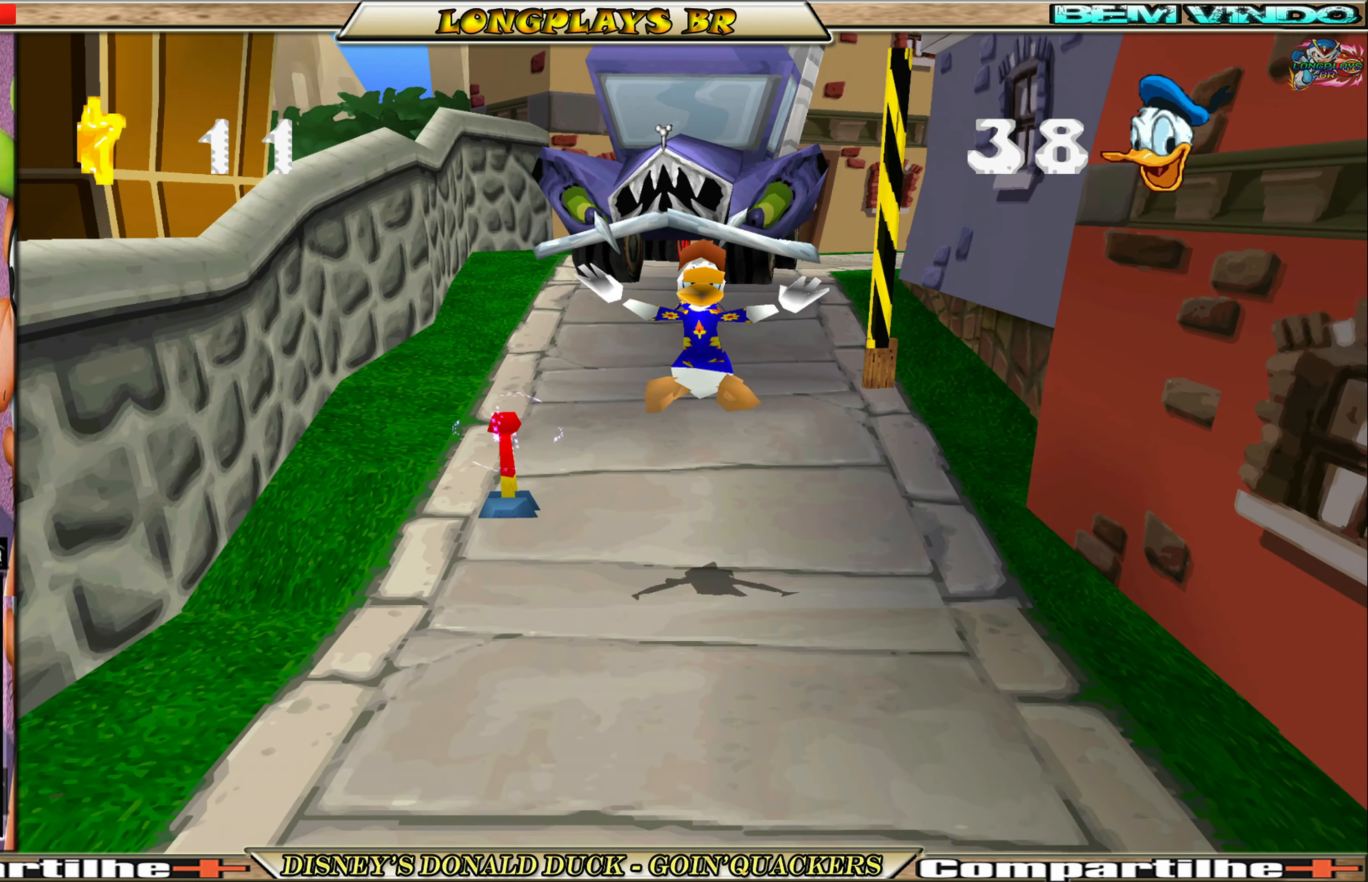
{"buttons": ["DPAD_DOWN"], "left_stick": "center", "events": []}
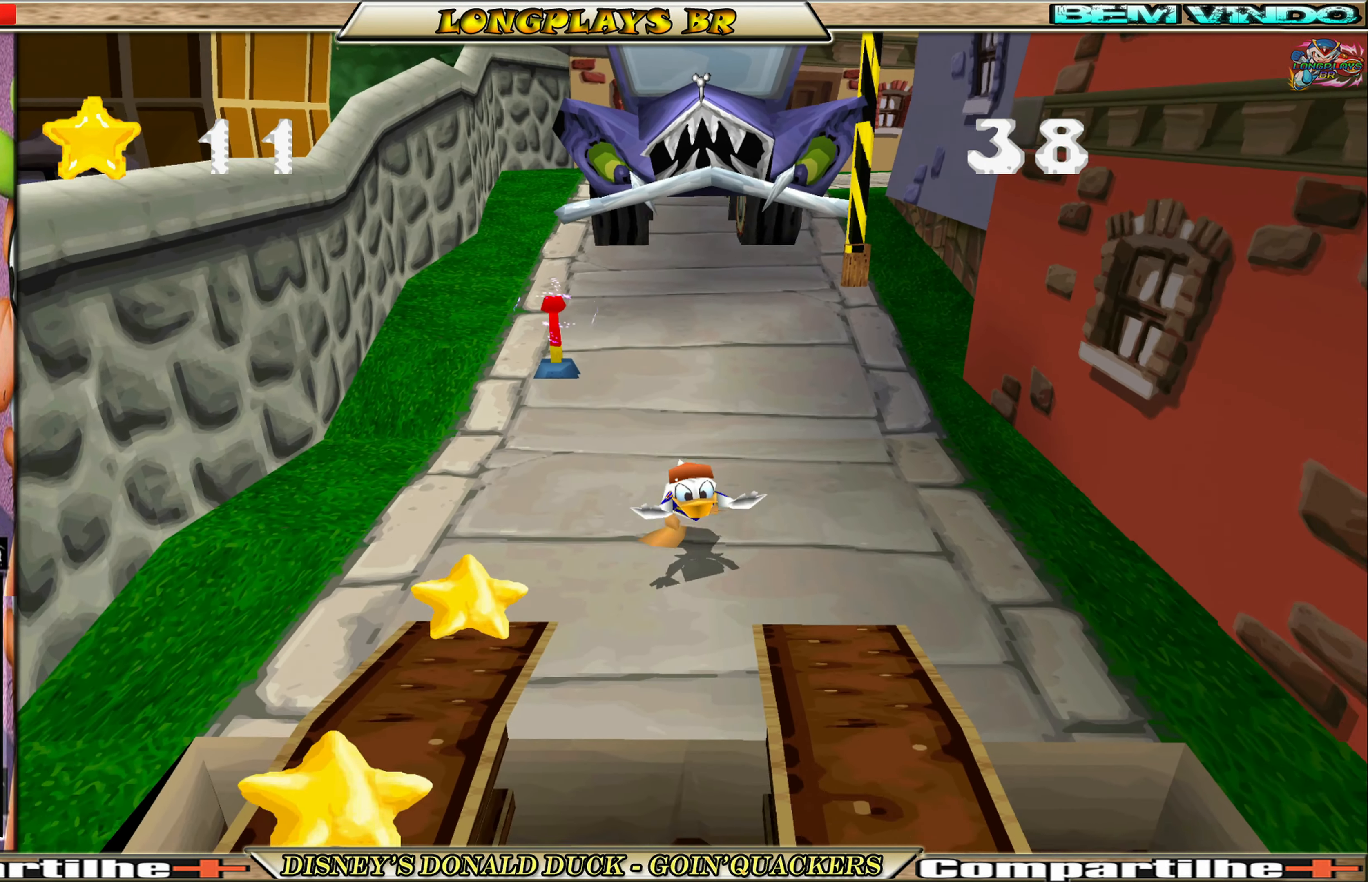
{"buttons": ["DPAD_DOWN", "DPAD_LEFT"], "left_stick": "center", "events": [[167, "DPAD_LEFT", "down"], [184, "A", "down"], [434, "A", "up"]]}
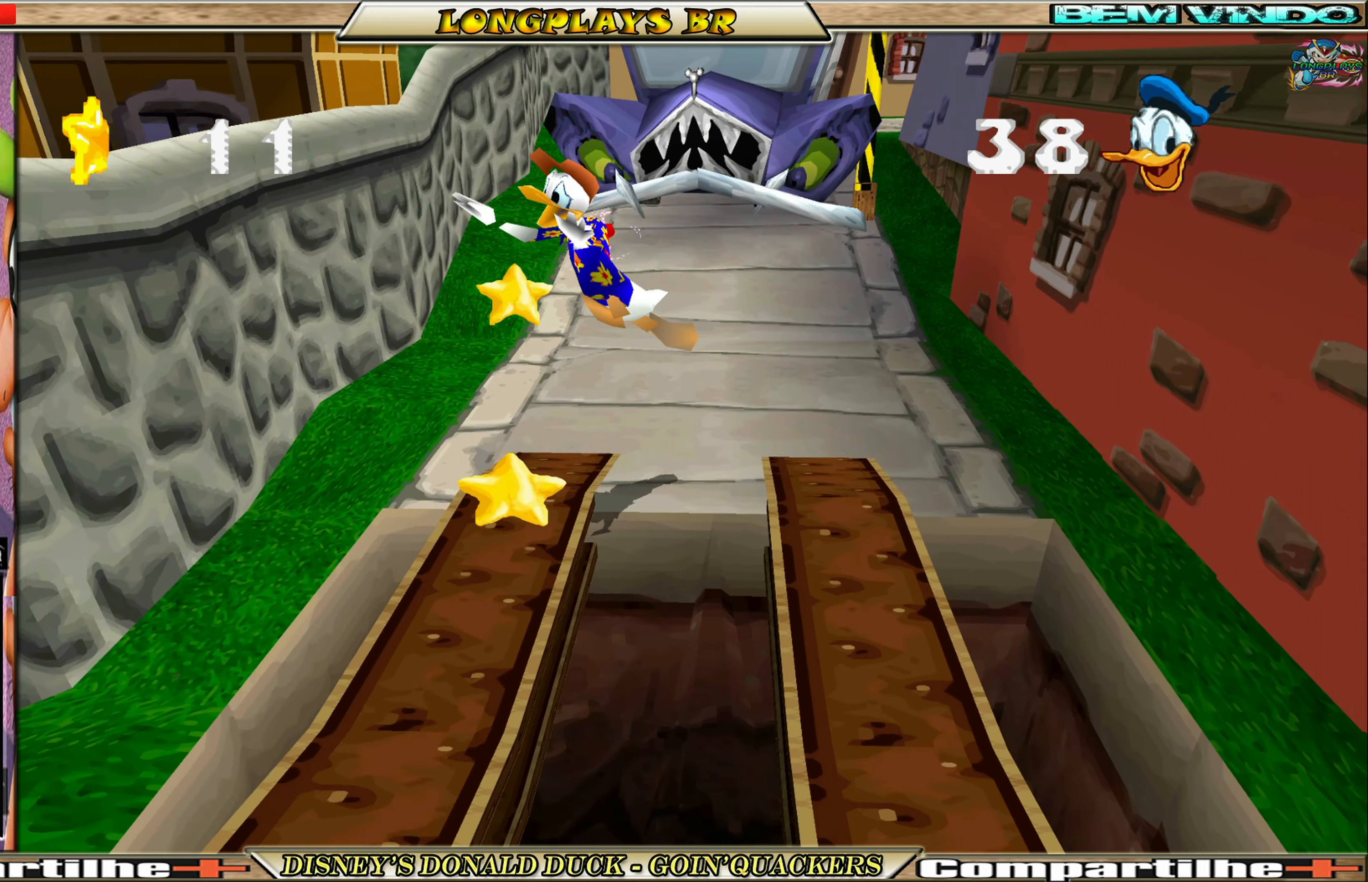
{"buttons": ["DPAD_DOWN"], "left_stick": "center", "events": [[100, "DPAD_LEFT", "up"]]}
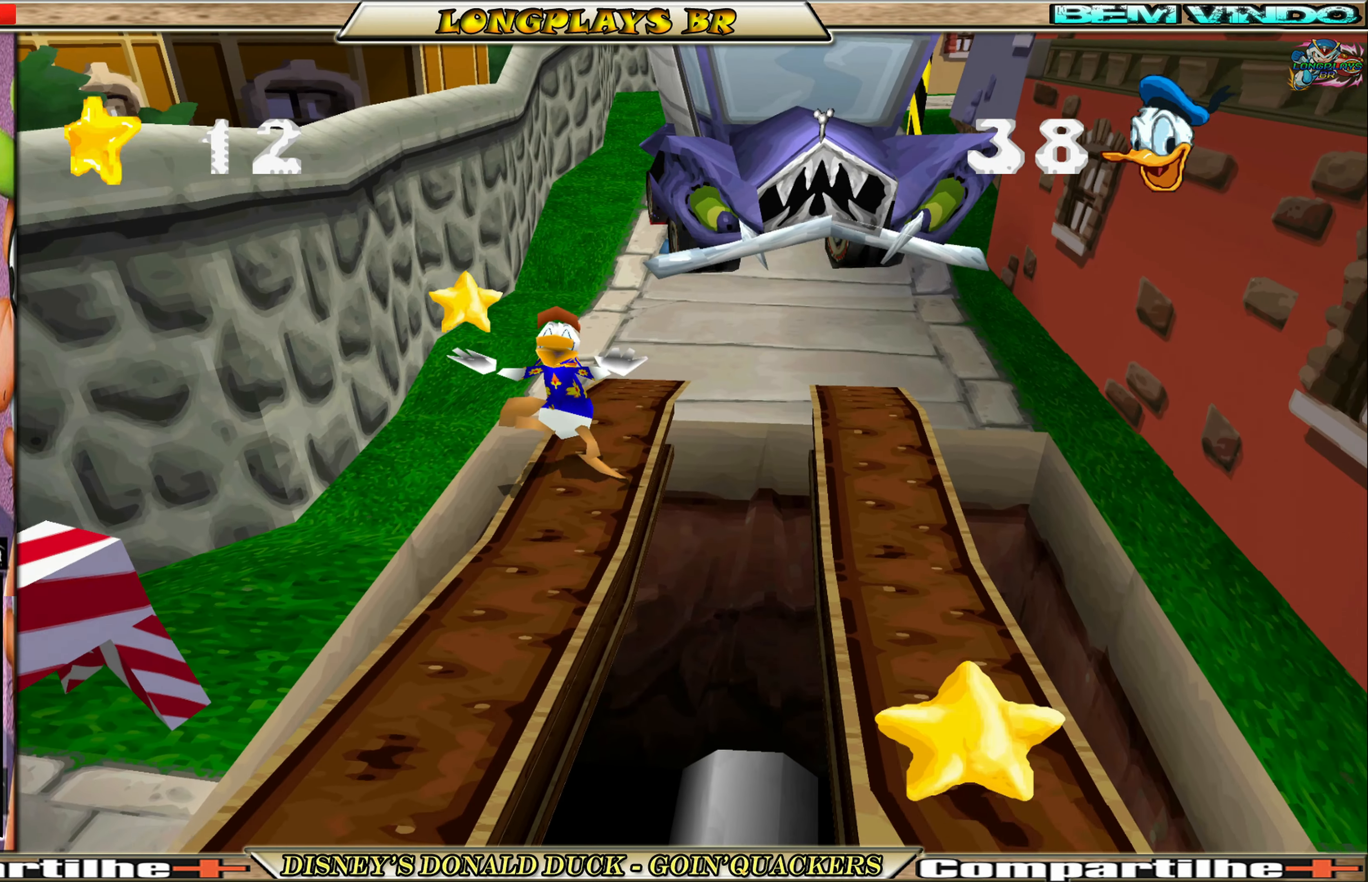
{"buttons": ["A", "DPAD_DOWN"], "left_stick": "center", "events": [[250, "A", "down"]]}
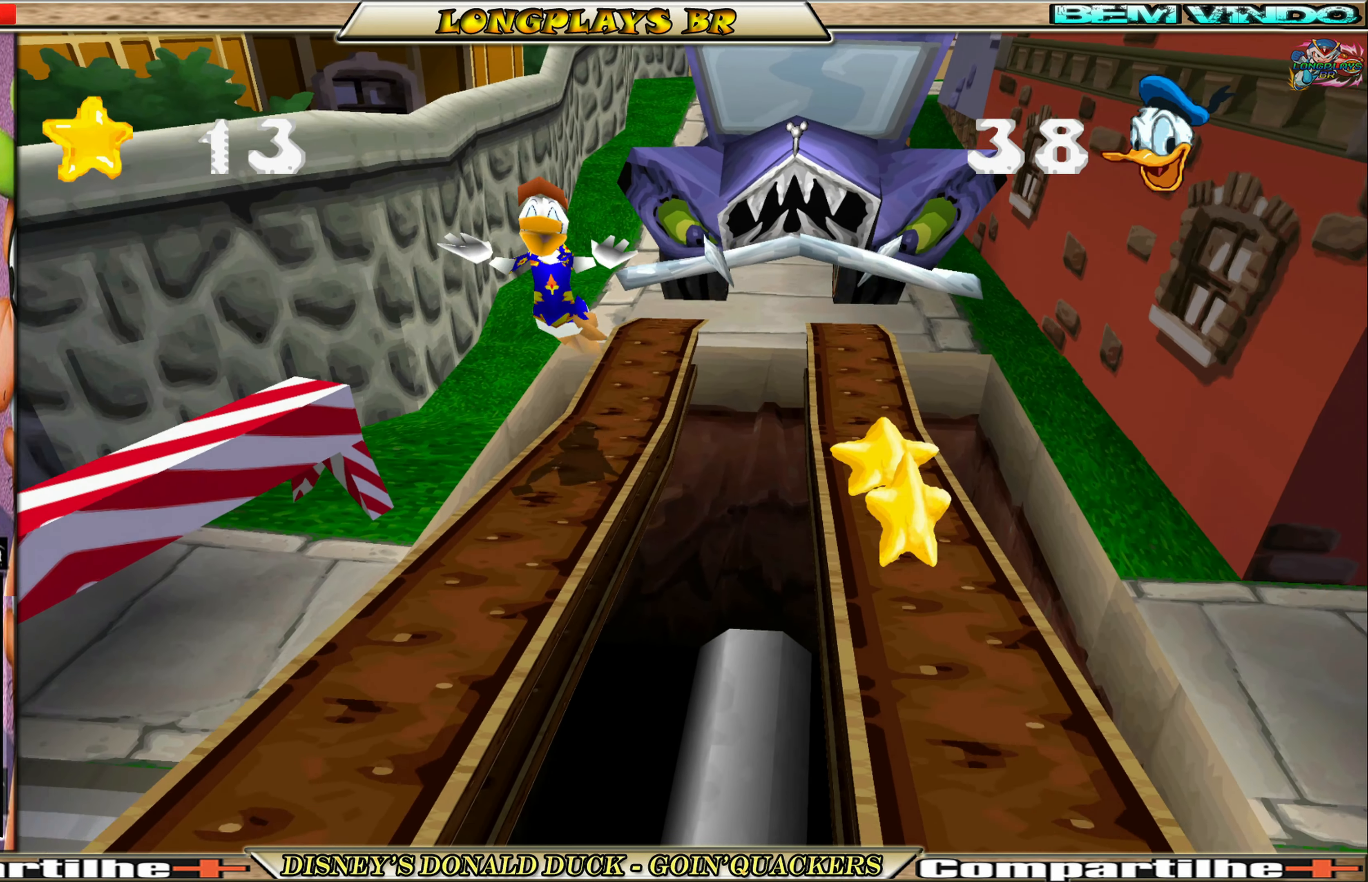
{"buttons": ["DPAD_DOWN"], "left_stick": "center", "events": [[167, "A", "up"]]}
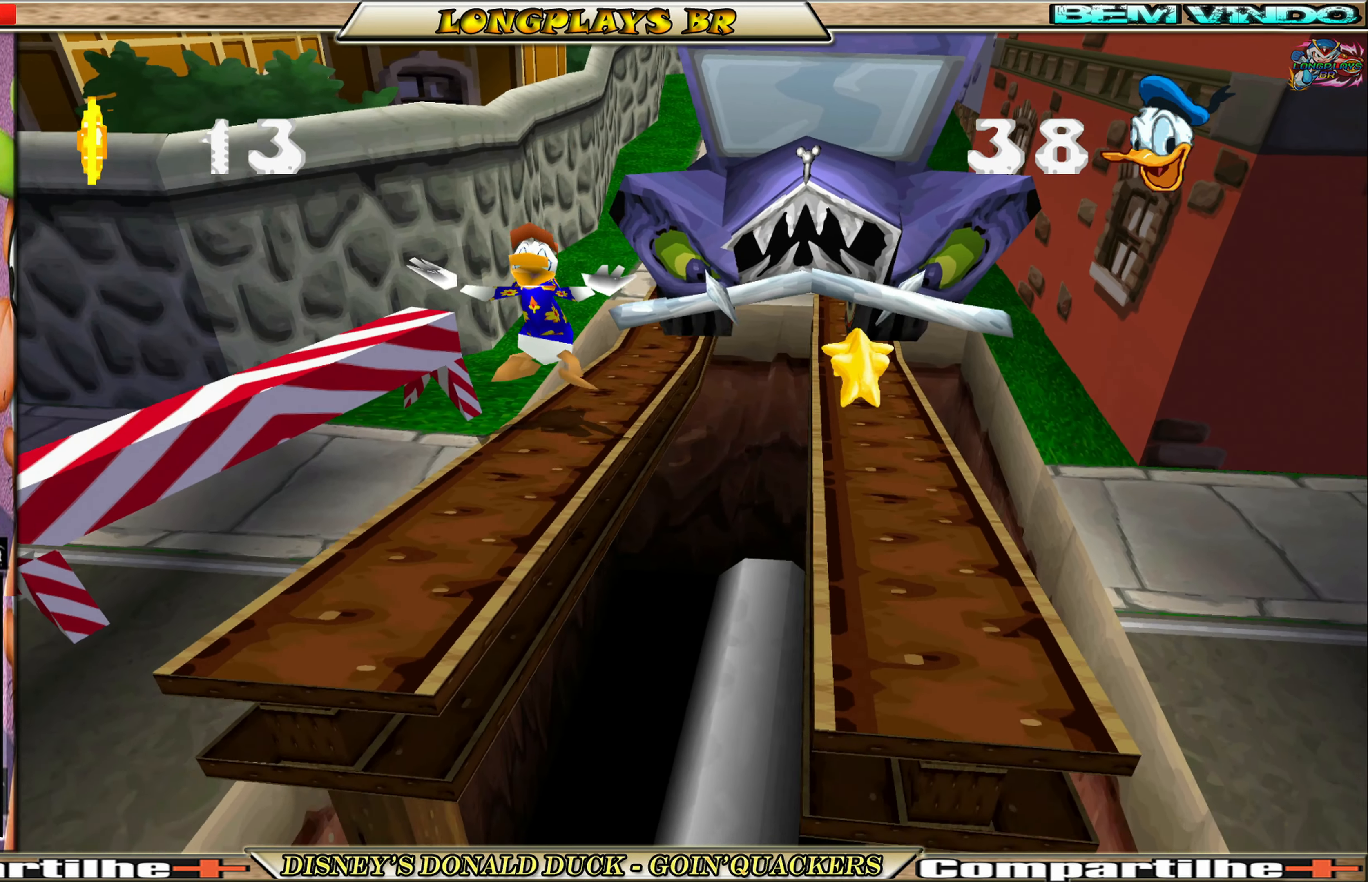
{"buttons": ["A", "DPAD_DOWN"], "left_stick": "center", "events": [[217, "A", "down"]]}
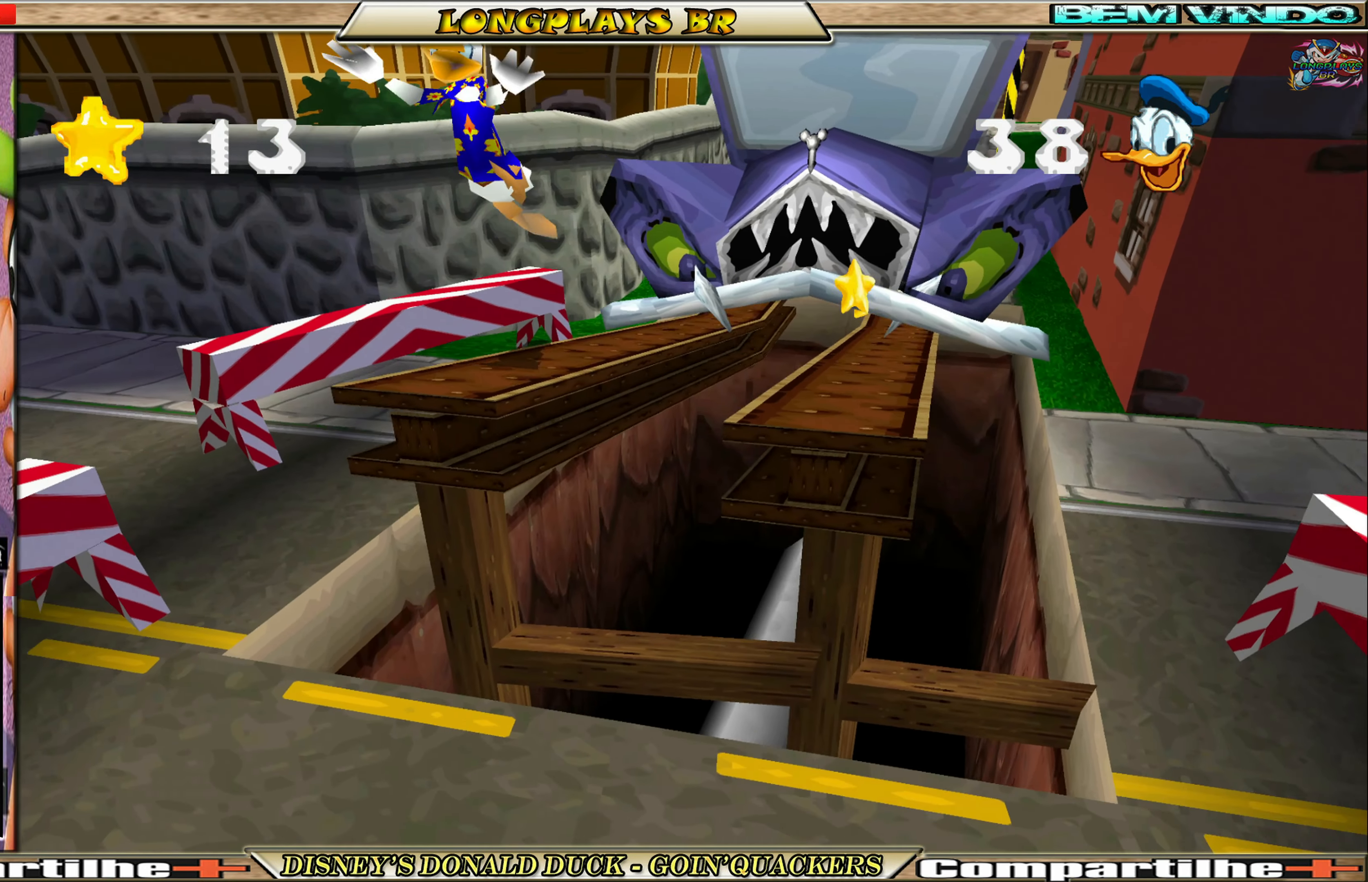
{"buttons": ["DPAD_DOWN"], "left_stick": "center", "events": [[67, "A", "up"], [117, "A", "down"], [300, "A", "up"]]}
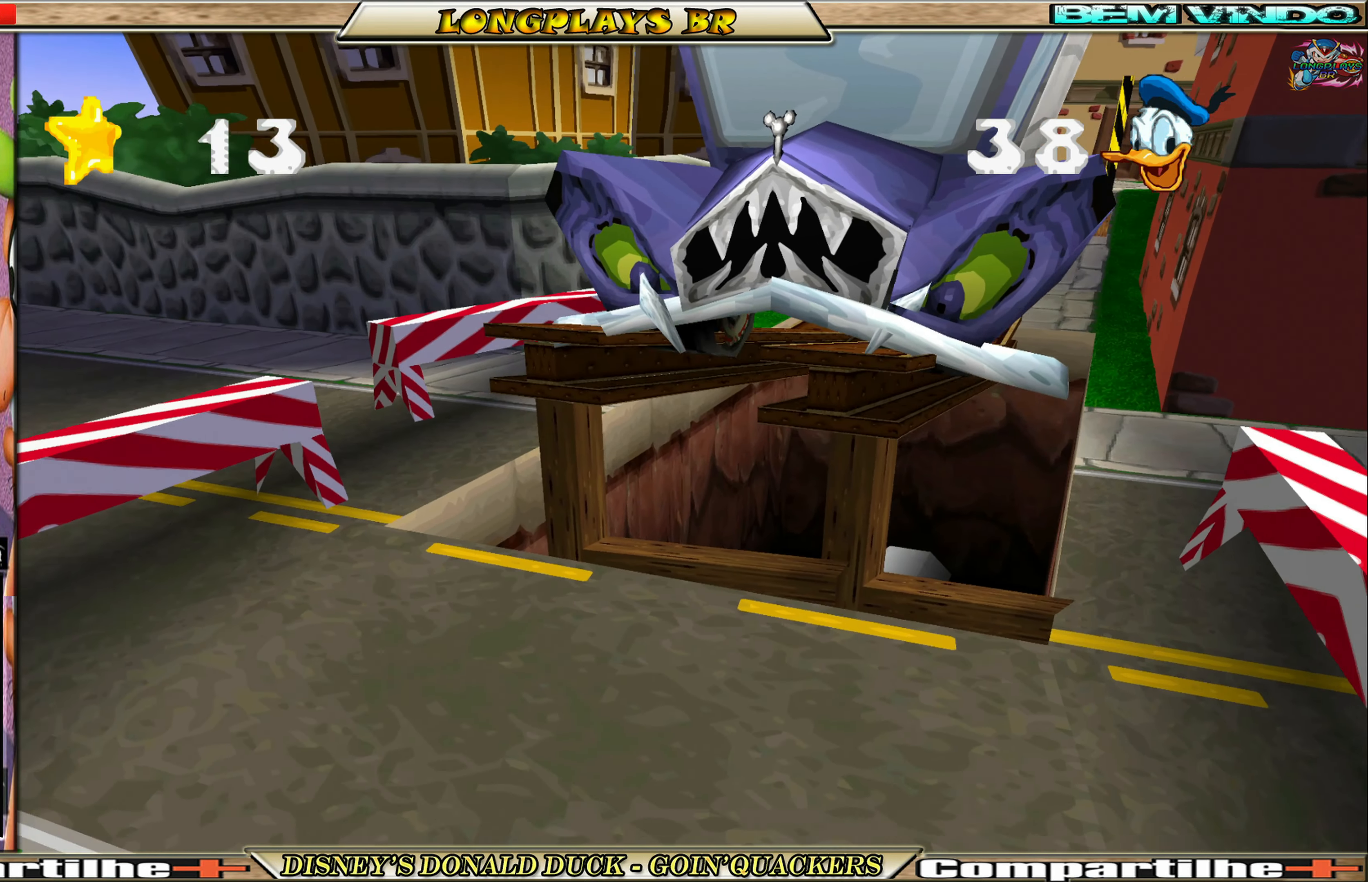
{"buttons": ["DPAD_DOWN"], "left_stick": "center", "events": []}
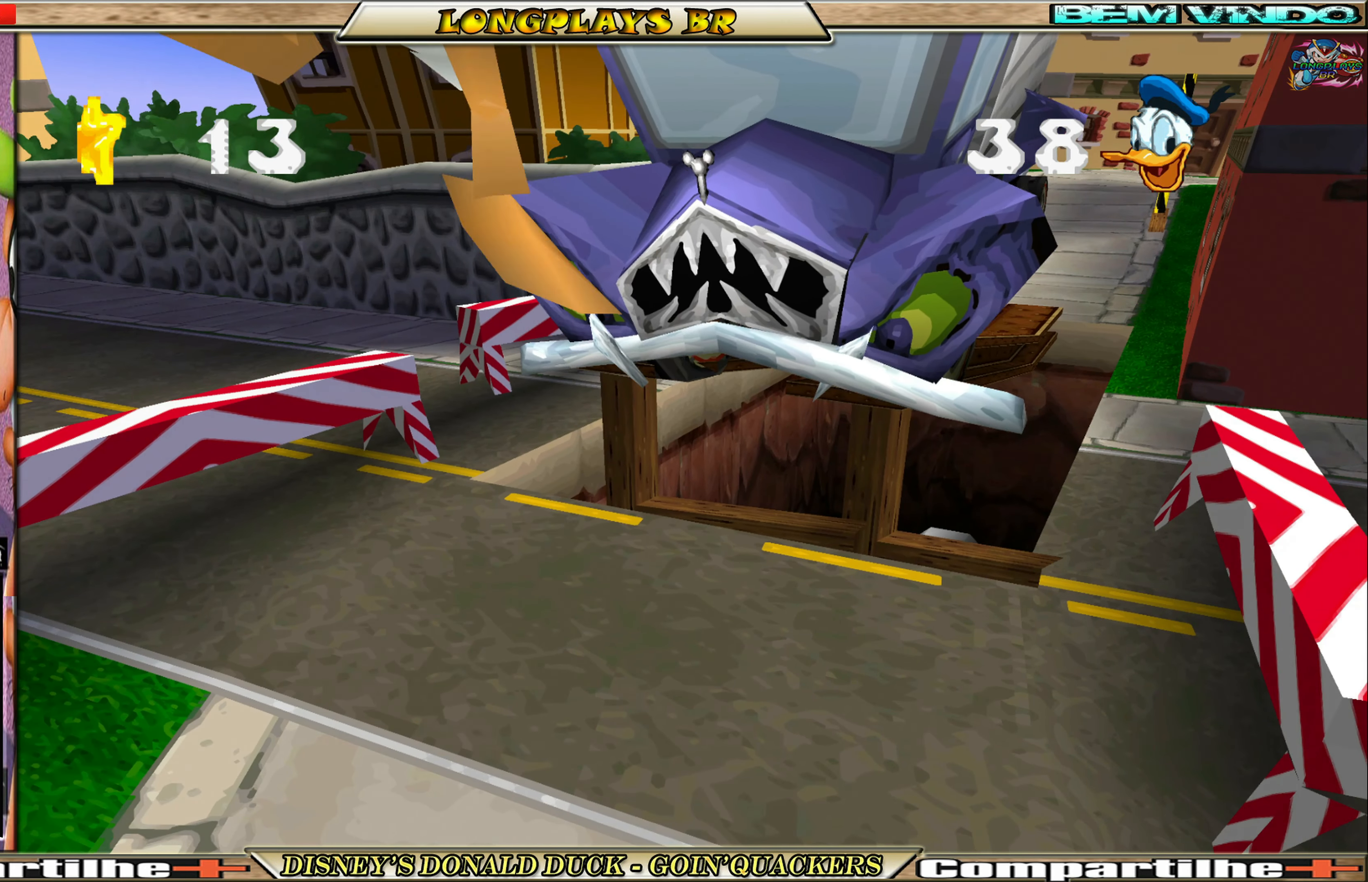
{"buttons": [], "left_stick": "center", "events": [[367, "DPAD_DOWN", "up"]]}
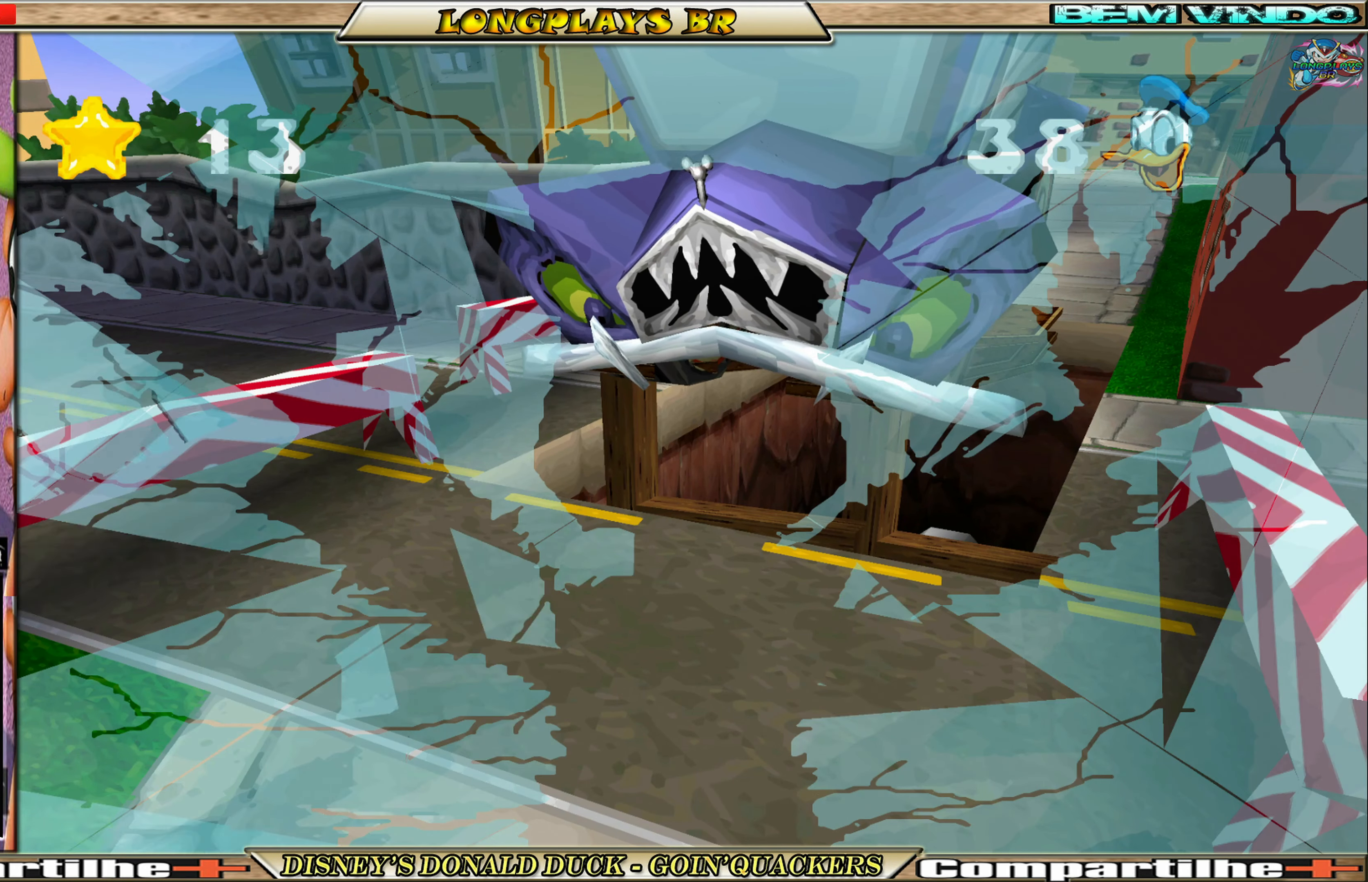
{"buttons": [], "left_stick": "center", "events": []}
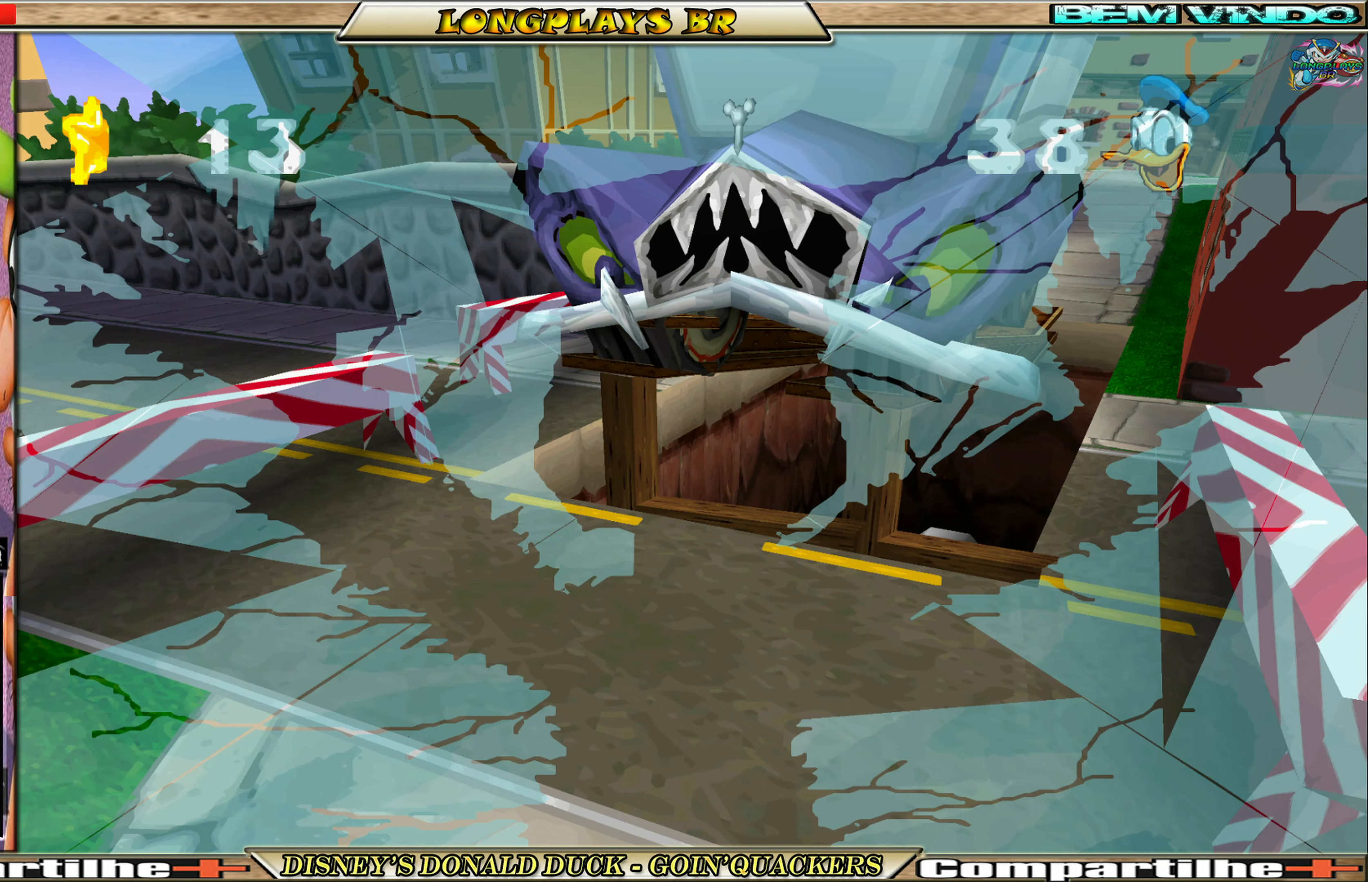
{"buttons": [], "left_stick": "center", "events": []}
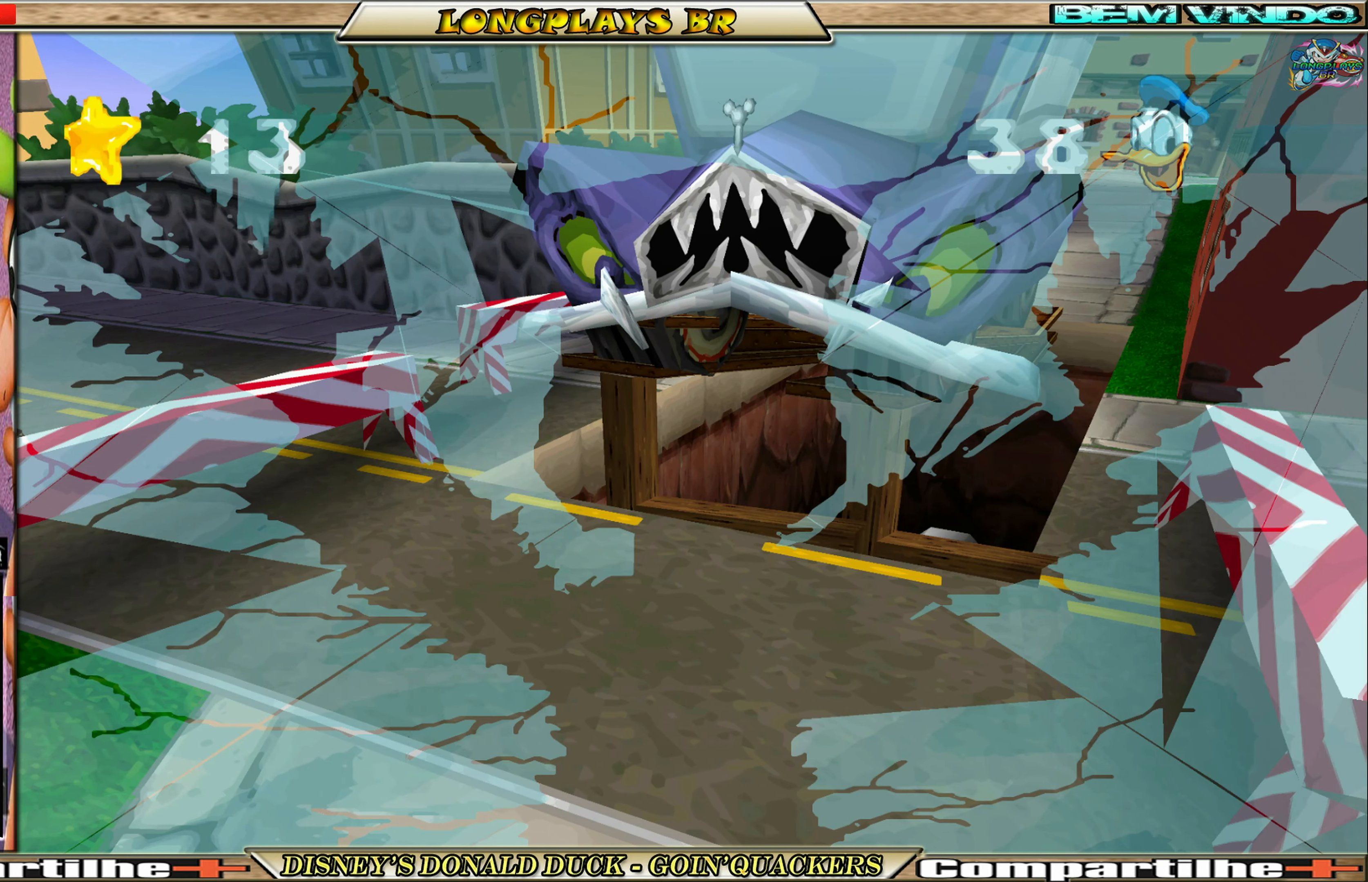
{"buttons": [], "left_stick": "center", "events": []}
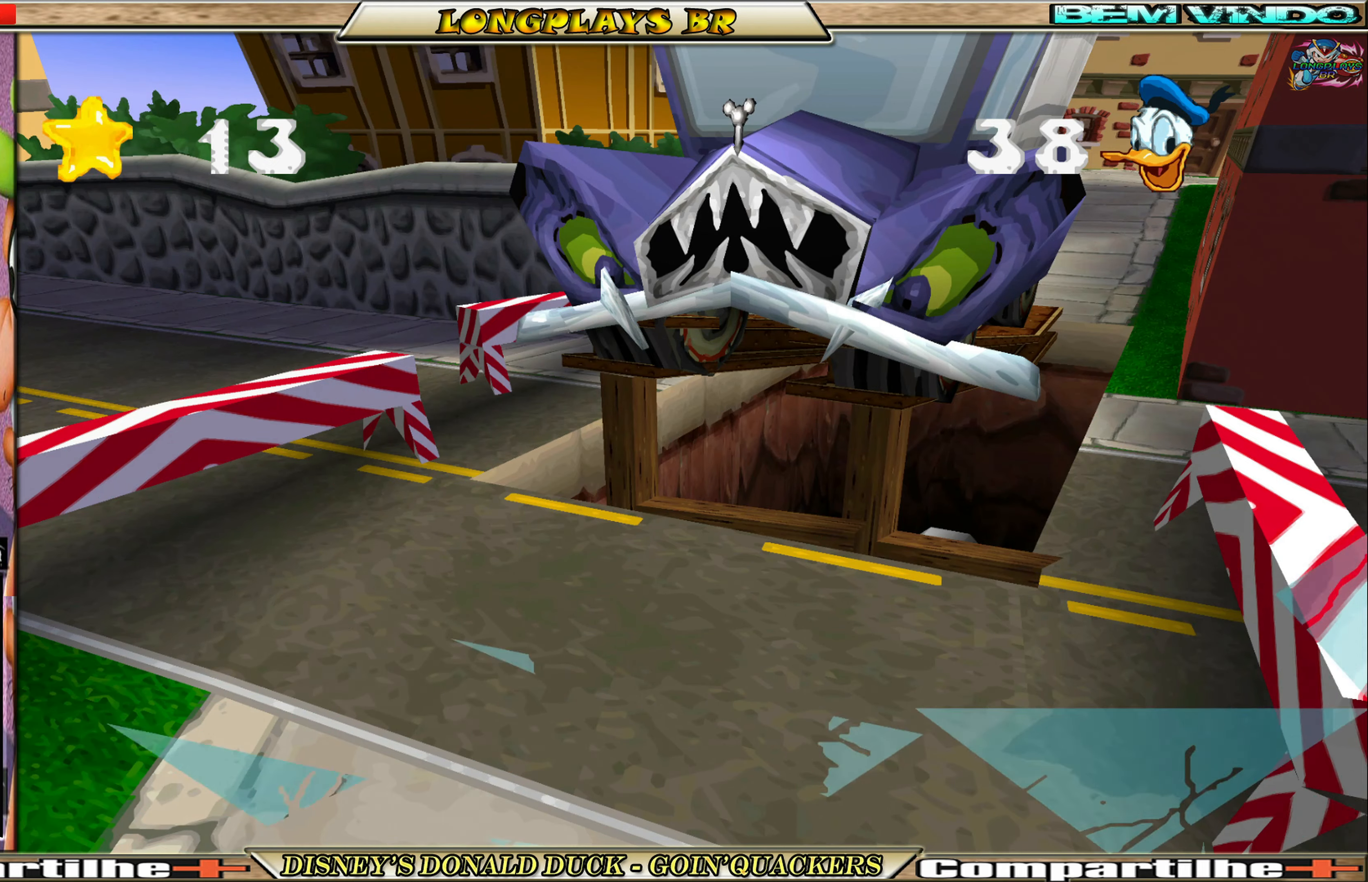
{"buttons": [], "left_stick": "center", "events": []}
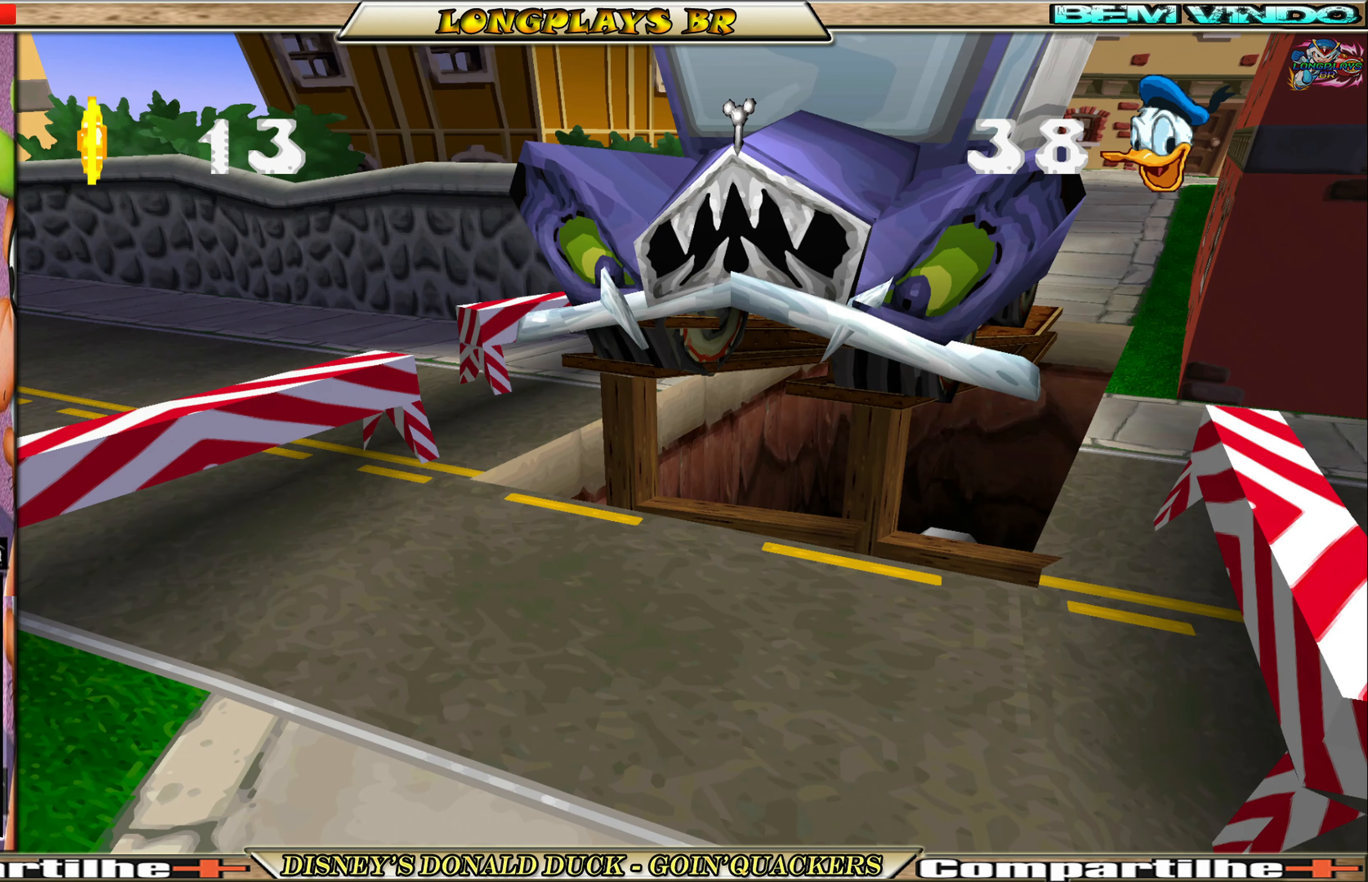
{"buttons": [], "left_stick": "center", "events": []}
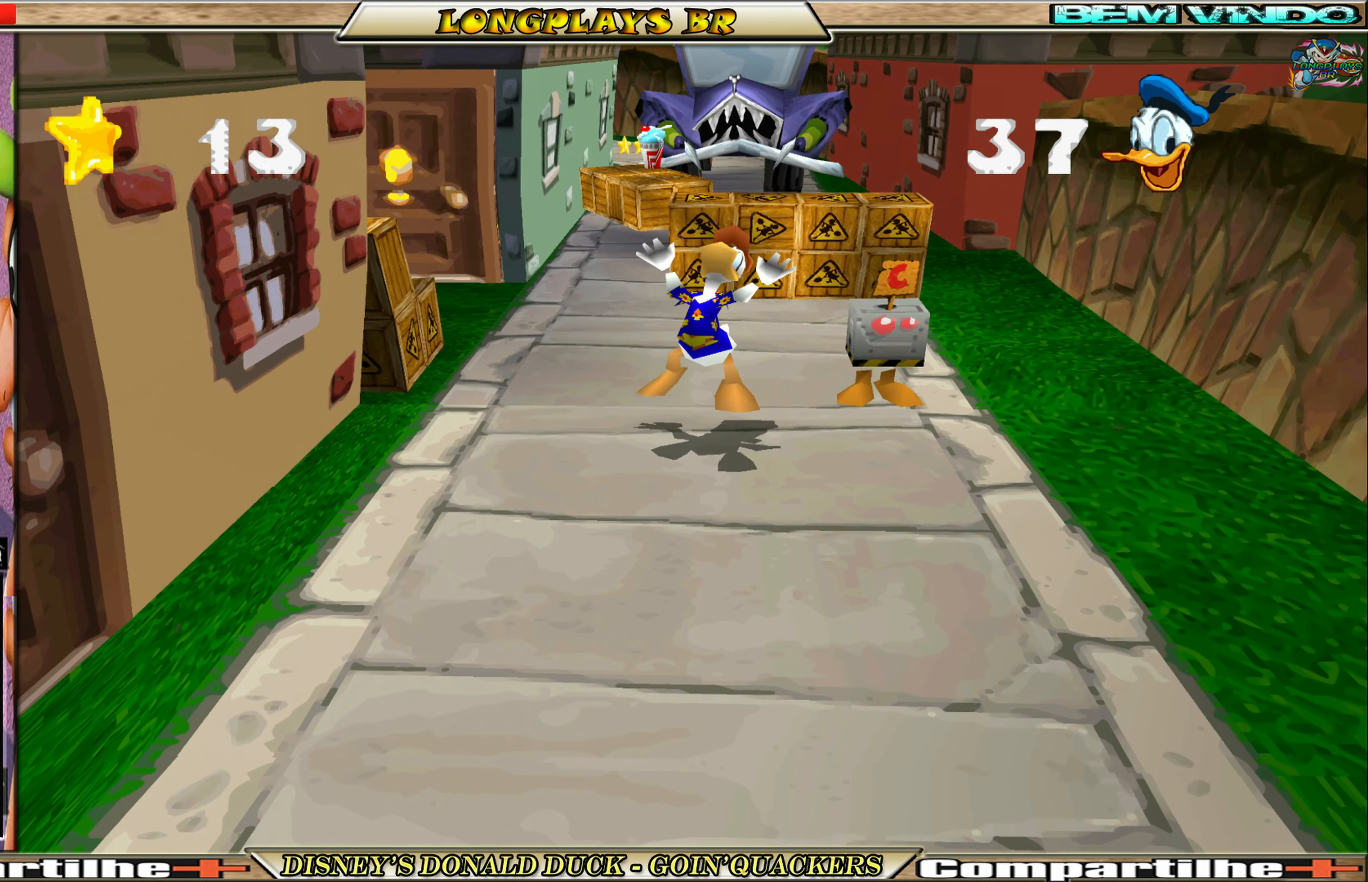
{"buttons": ["DPAD_DOWN"], "left_stick": "center", "events": [[133, "DPAD_DOWN", "down"]]}
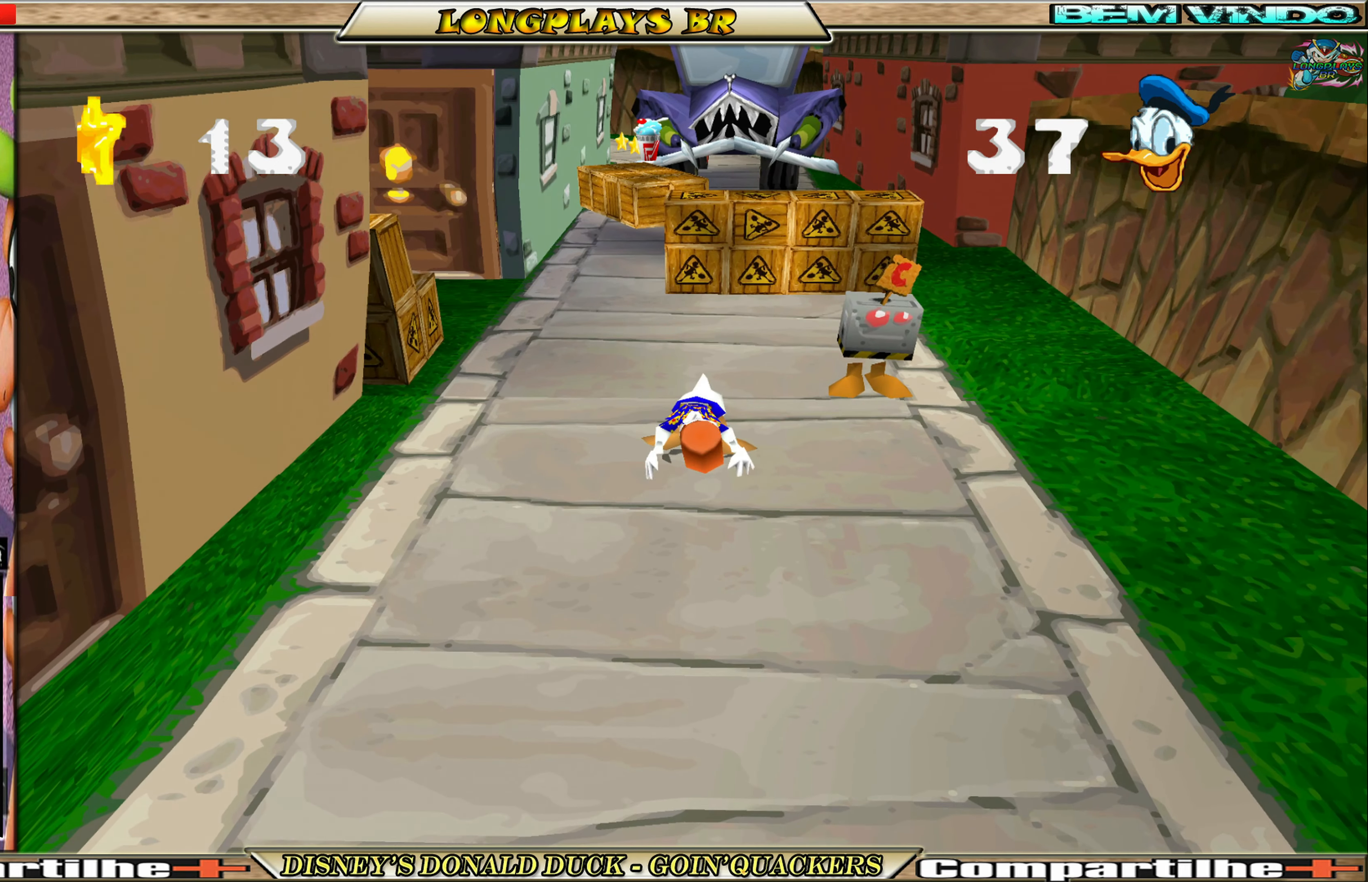
{"buttons": ["DPAD_DOWN"], "left_stick": "center", "events": []}
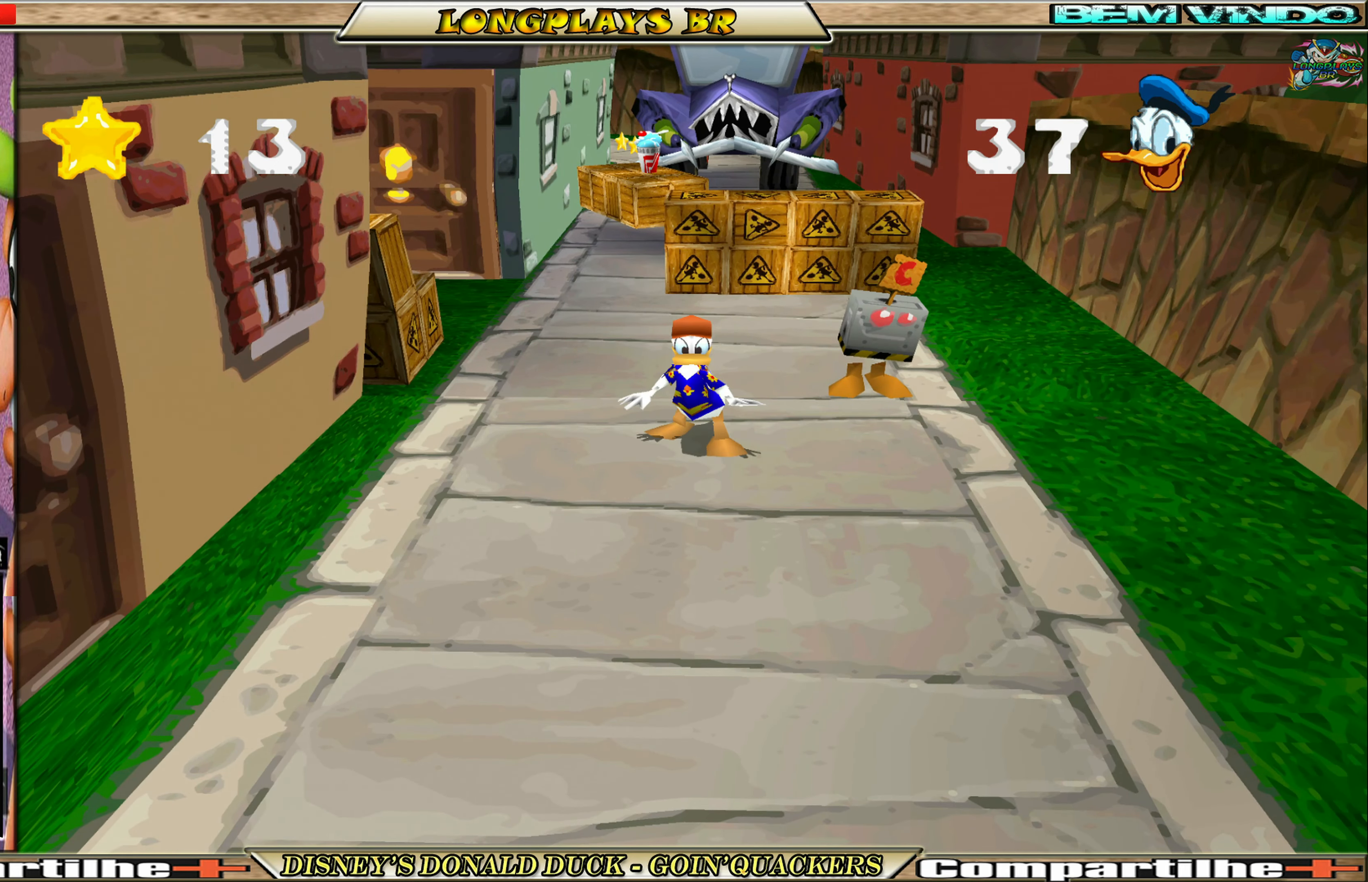
{"buttons": ["DPAD_DOWN"], "left_stick": "center", "events": []}
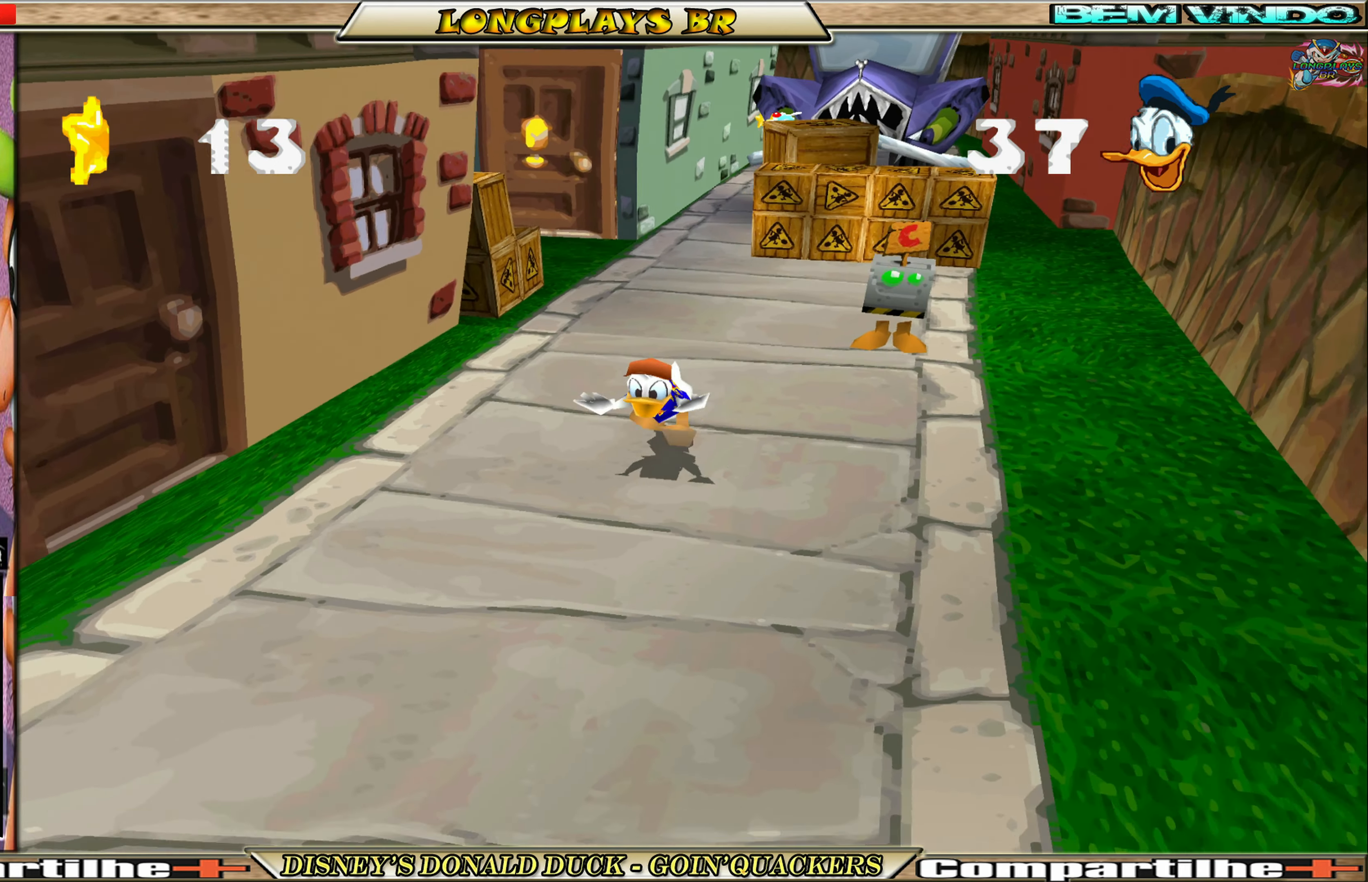
{"buttons": ["A", "DPAD_DOWN"], "left_stick": "center", "events": [[500, "A", "down"]]}
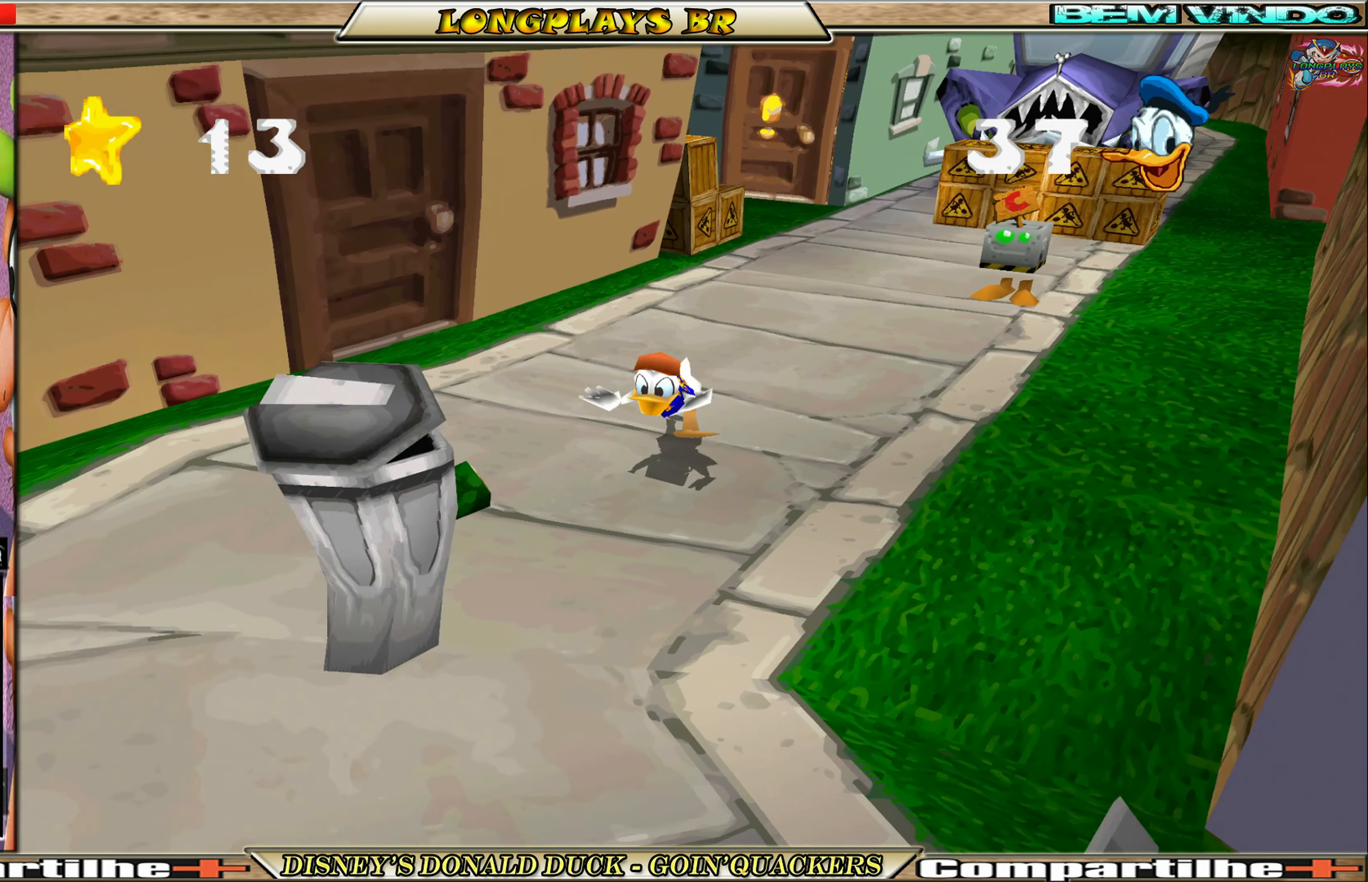
{"buttons": ["DPAD_DOWN", "DPAD_RIGHT"], "left_stick": "center", "events": [[200, "A", "up"], [233, "DPAD_RIGHT", "down"], [266, "A", "down"], [433, "A", "up"]]}
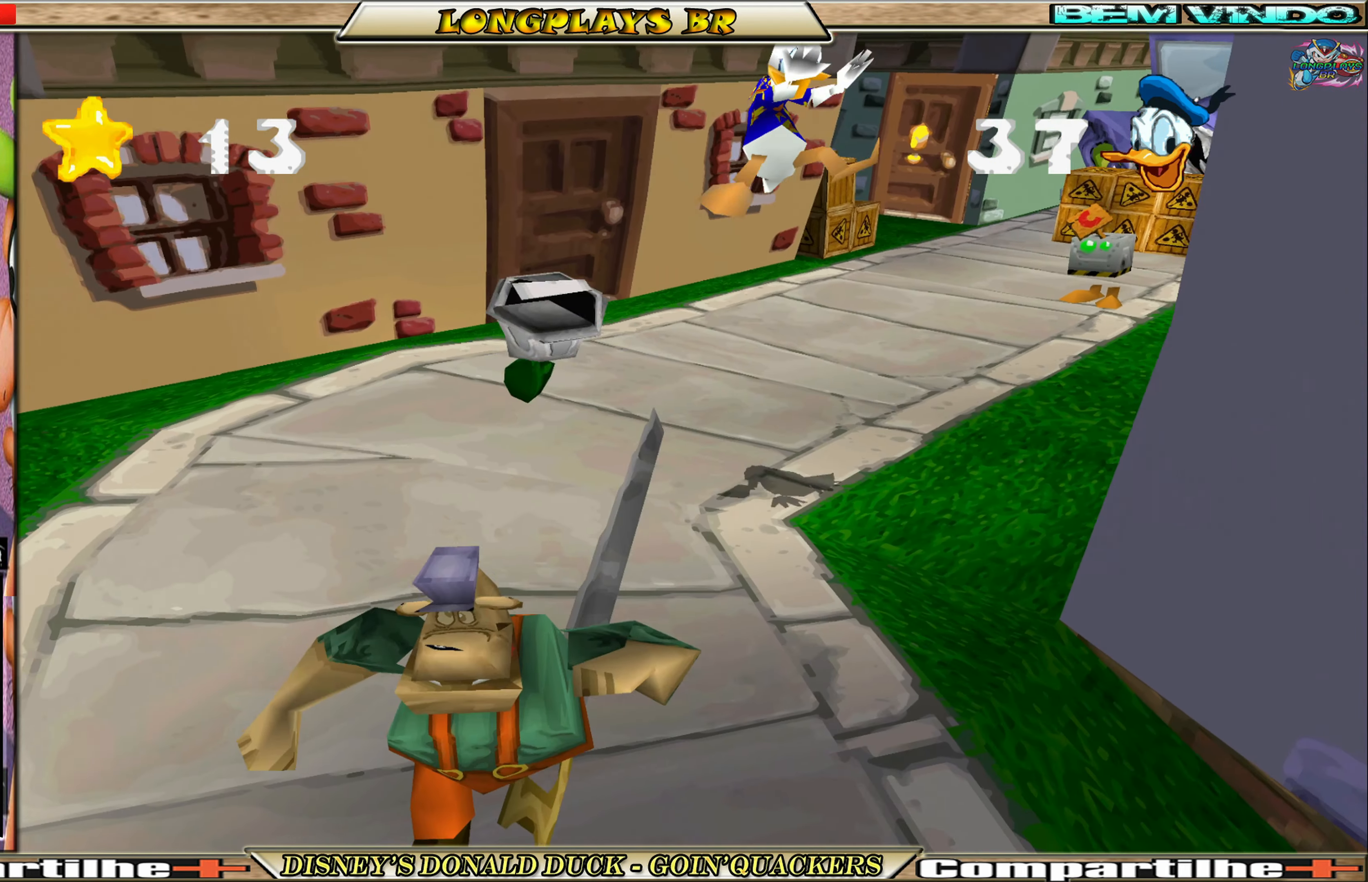
{"buttons": ["DPAD_DOWN", "DPAD_RIGHT"], "left_stick": "center", "events": [[300, "DPAD_RIGHT", "up"], [466, "DPAD_RIGHT", "down"]]}
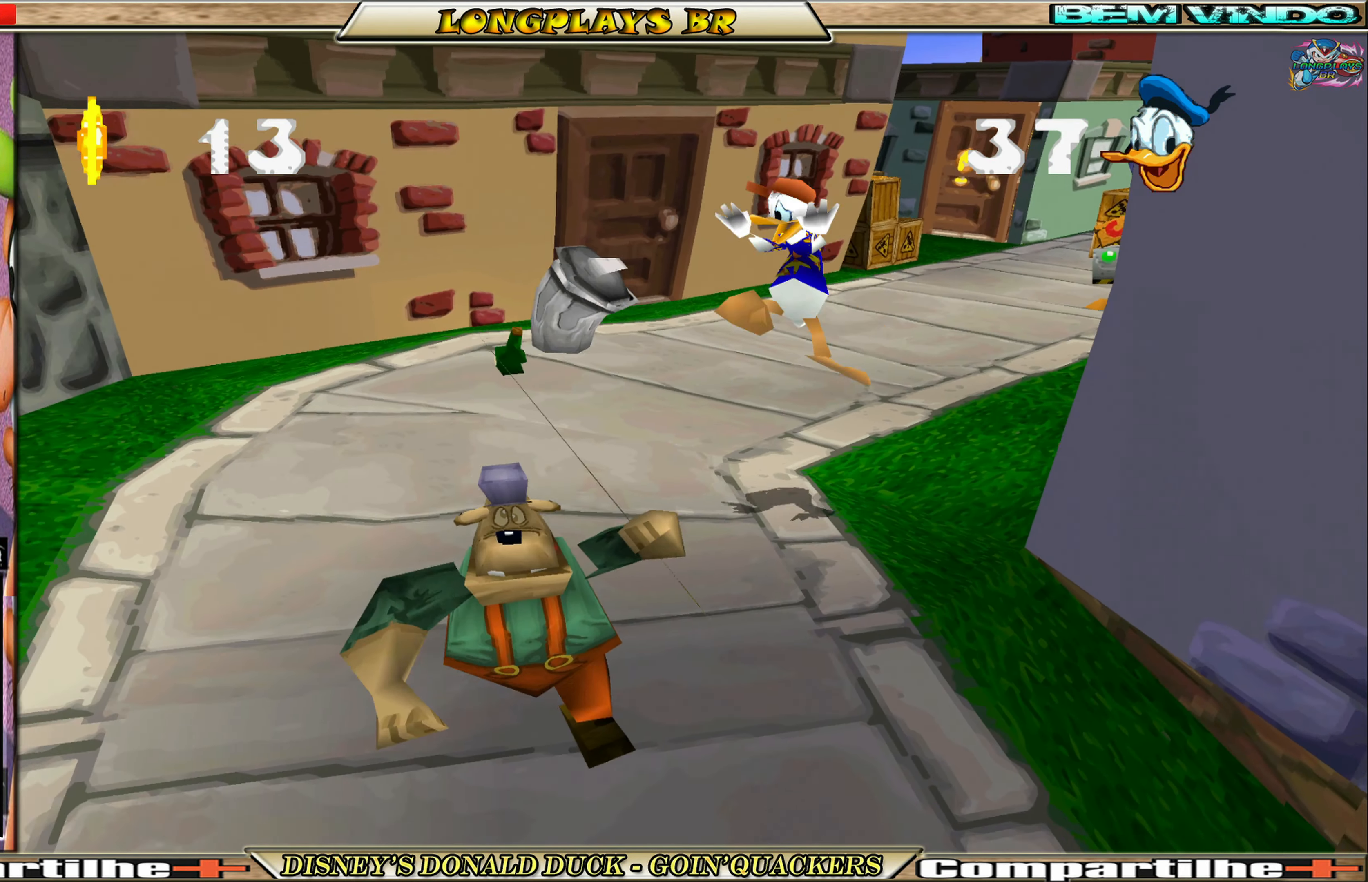
{"buttons": ["A", "DPAD_DOWN", "DPAD_RIGHT"], "left_stick": "center", "events": [[300, "A", "down"], [466, "DPAD_RIGHT", "up"], [483, "DPAD_RIGHT", "down"]]}